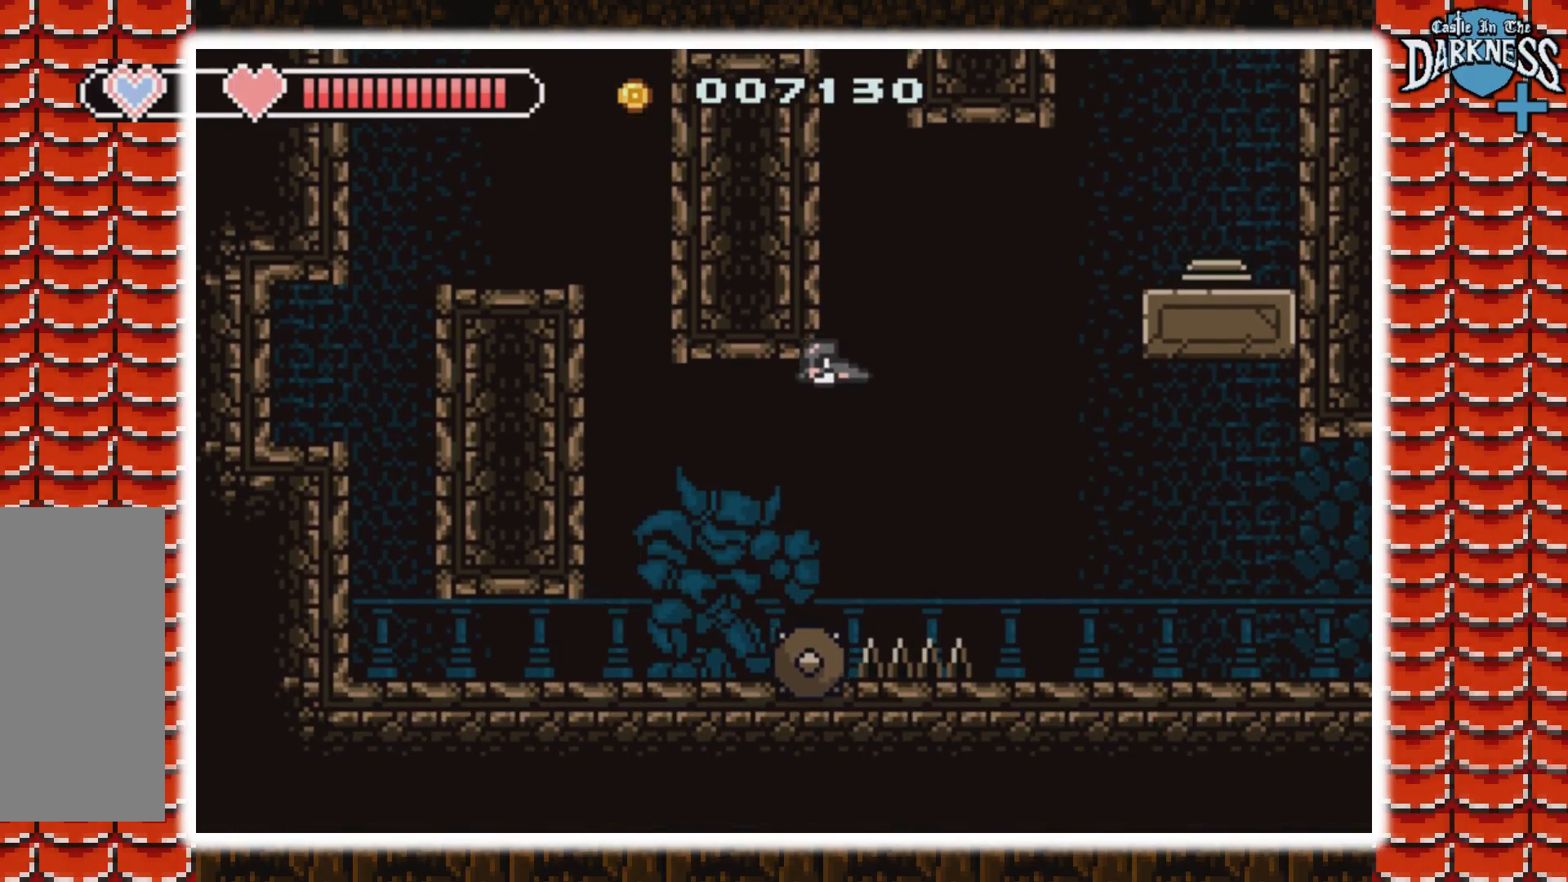
Gameplay with a controller (Nintendo layout); each line is a JSON object with the inputs held at the frame after it. "events" lists button and stick changes between this image and that frame as [ms after this image, input, new state], when the widget could be followed in between. Not read: L3 R3.
{"buttons": ["DPAD_RIGHT"], "events": [[133, "DPAD_RIGHT", "down"]]}
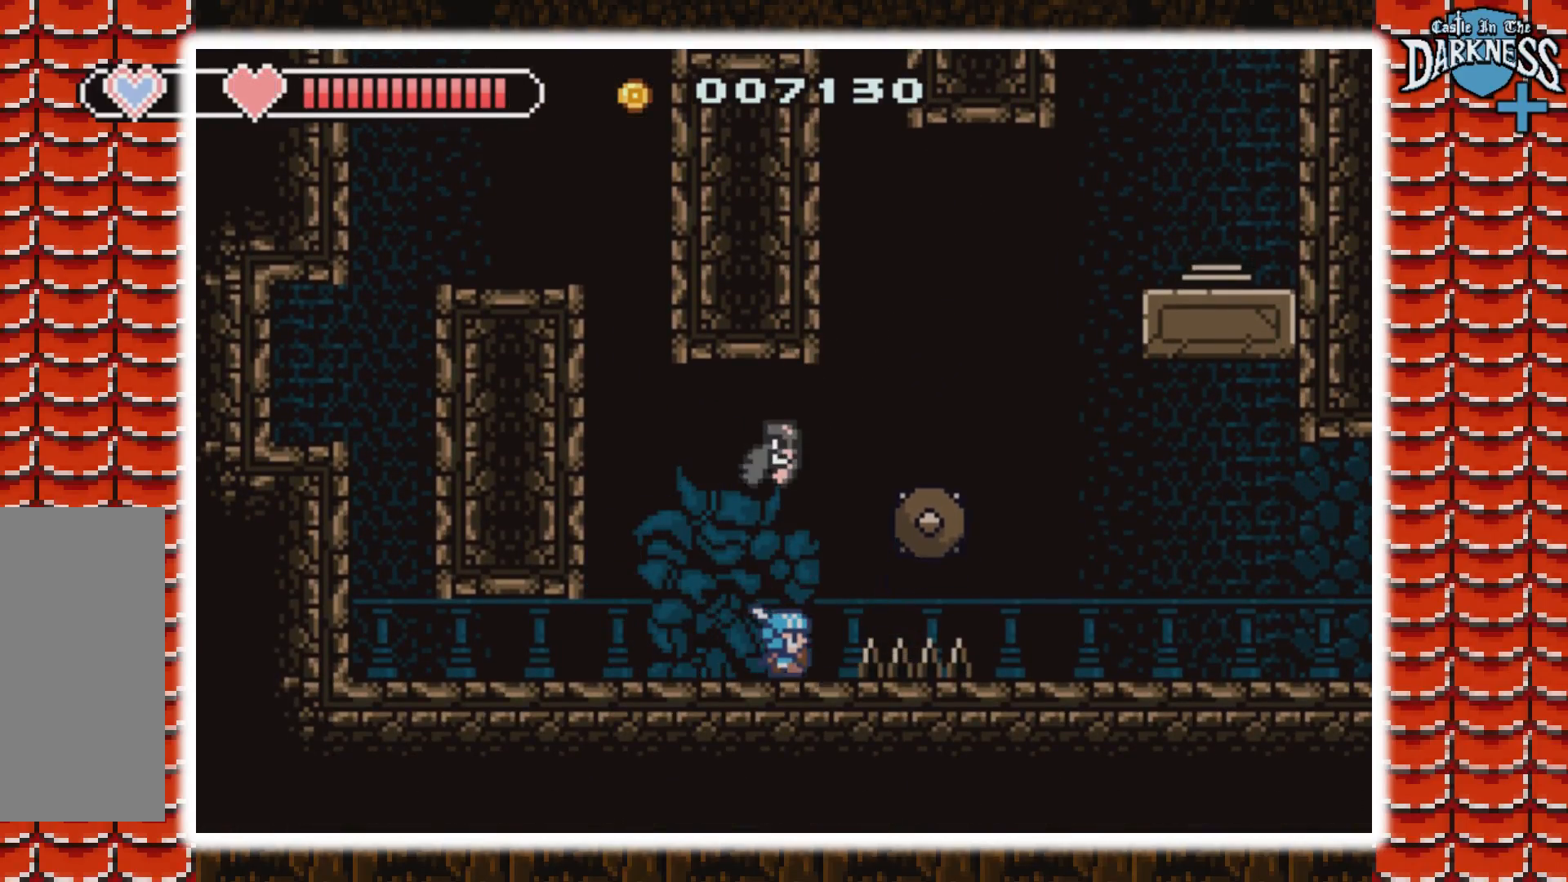
{"buttons": [], "events": [[500, "DPAD_RIGHT", "up"]]}
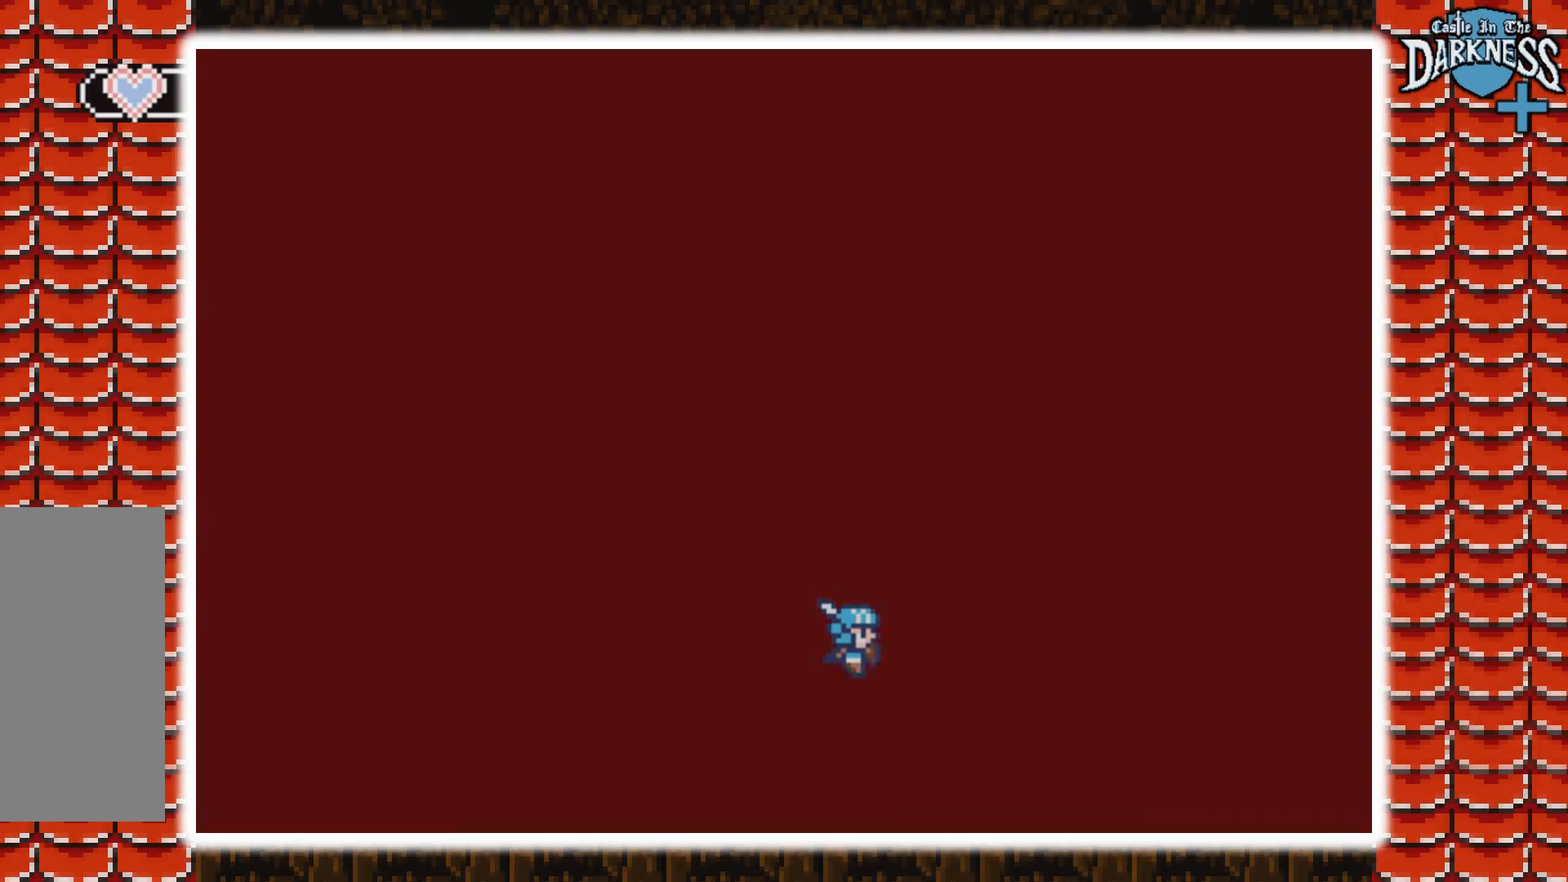
{"buttons": [], "events": []}
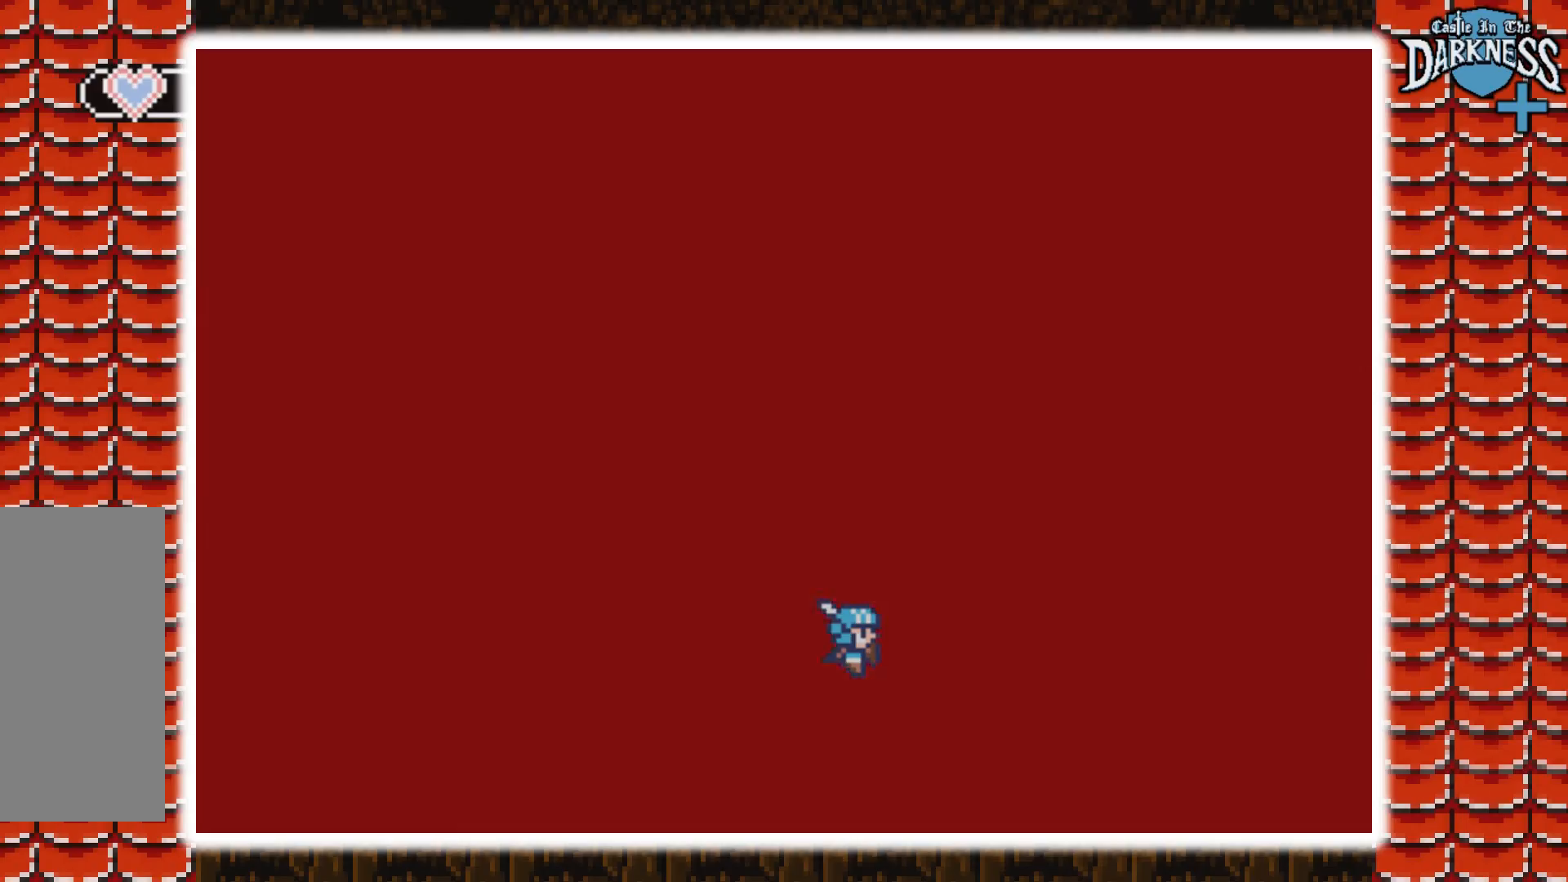
{"buttons": [], "events": []}
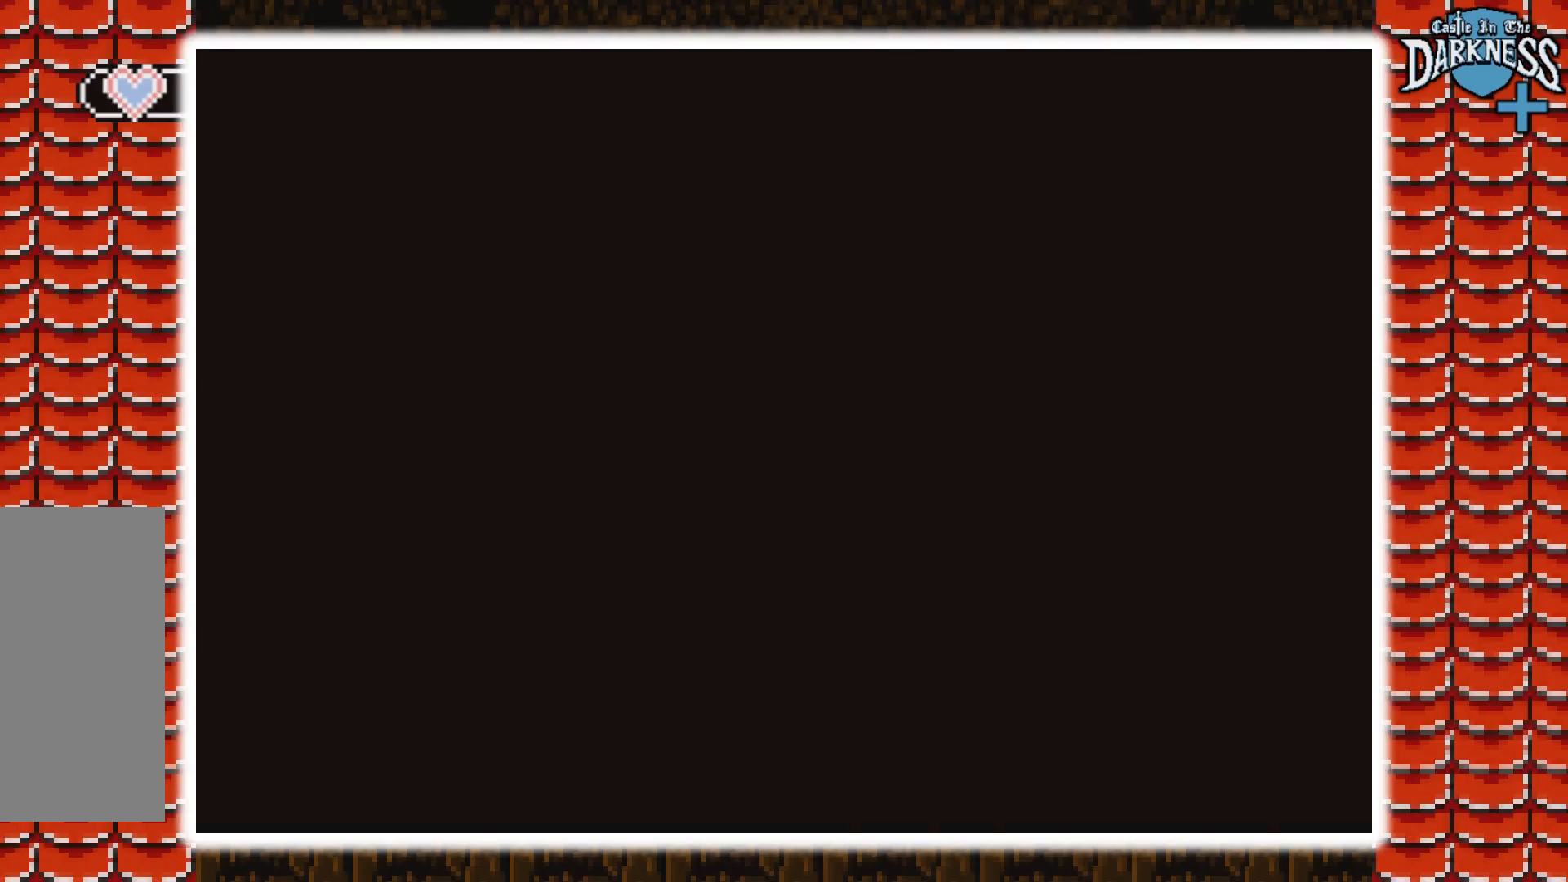
{"buttons": [], "events": []}
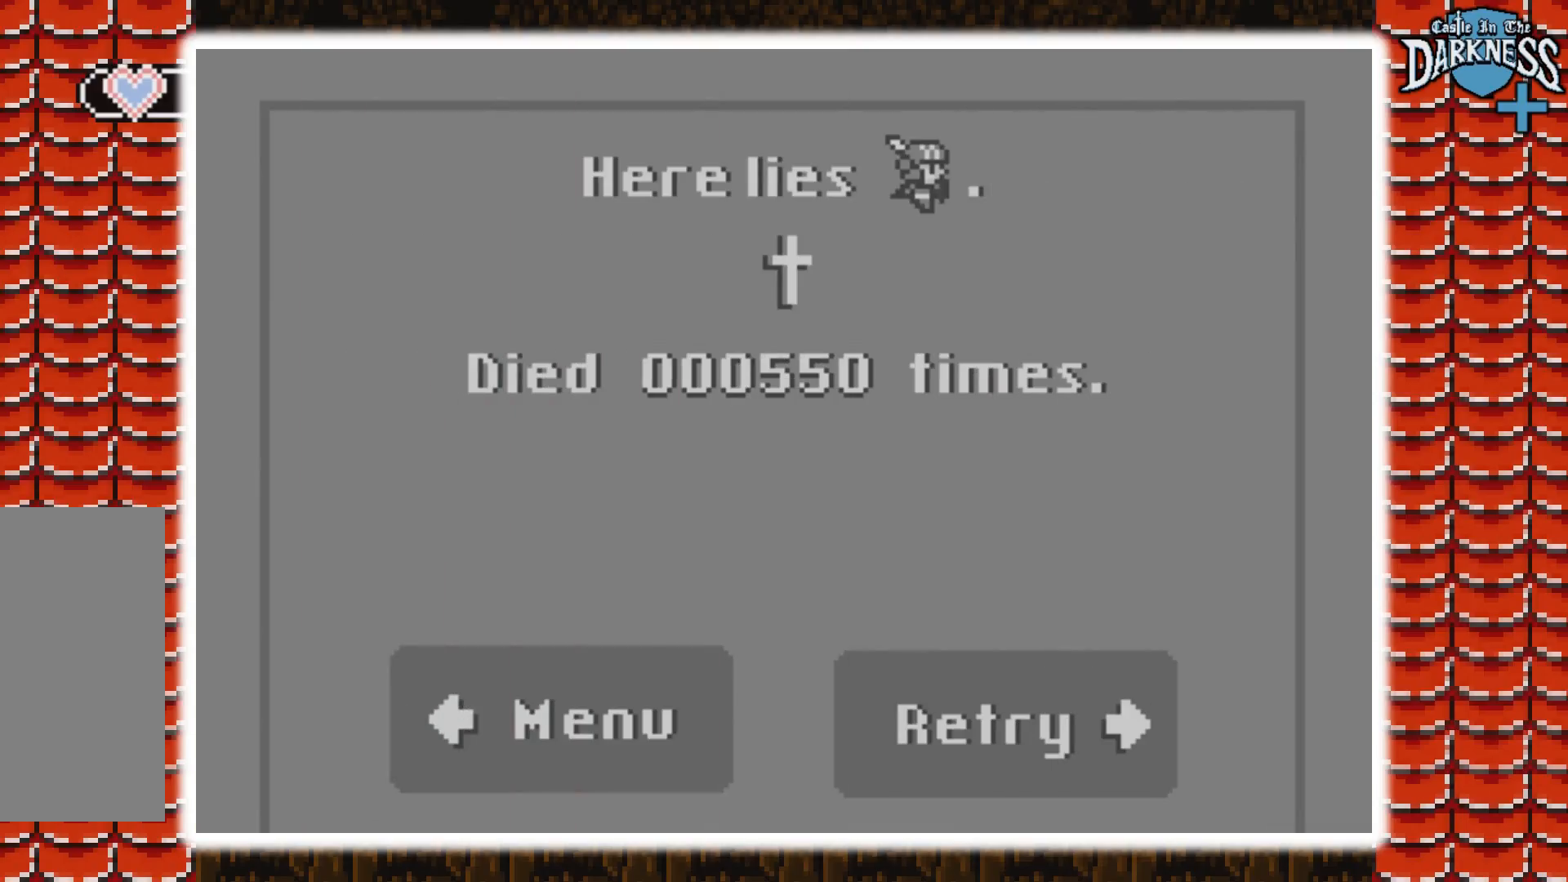
{"buttons": [], "events": [[267, "DPAD_RIGHT", "down"], [433, "DPAD_RIGHT", "up"]]}
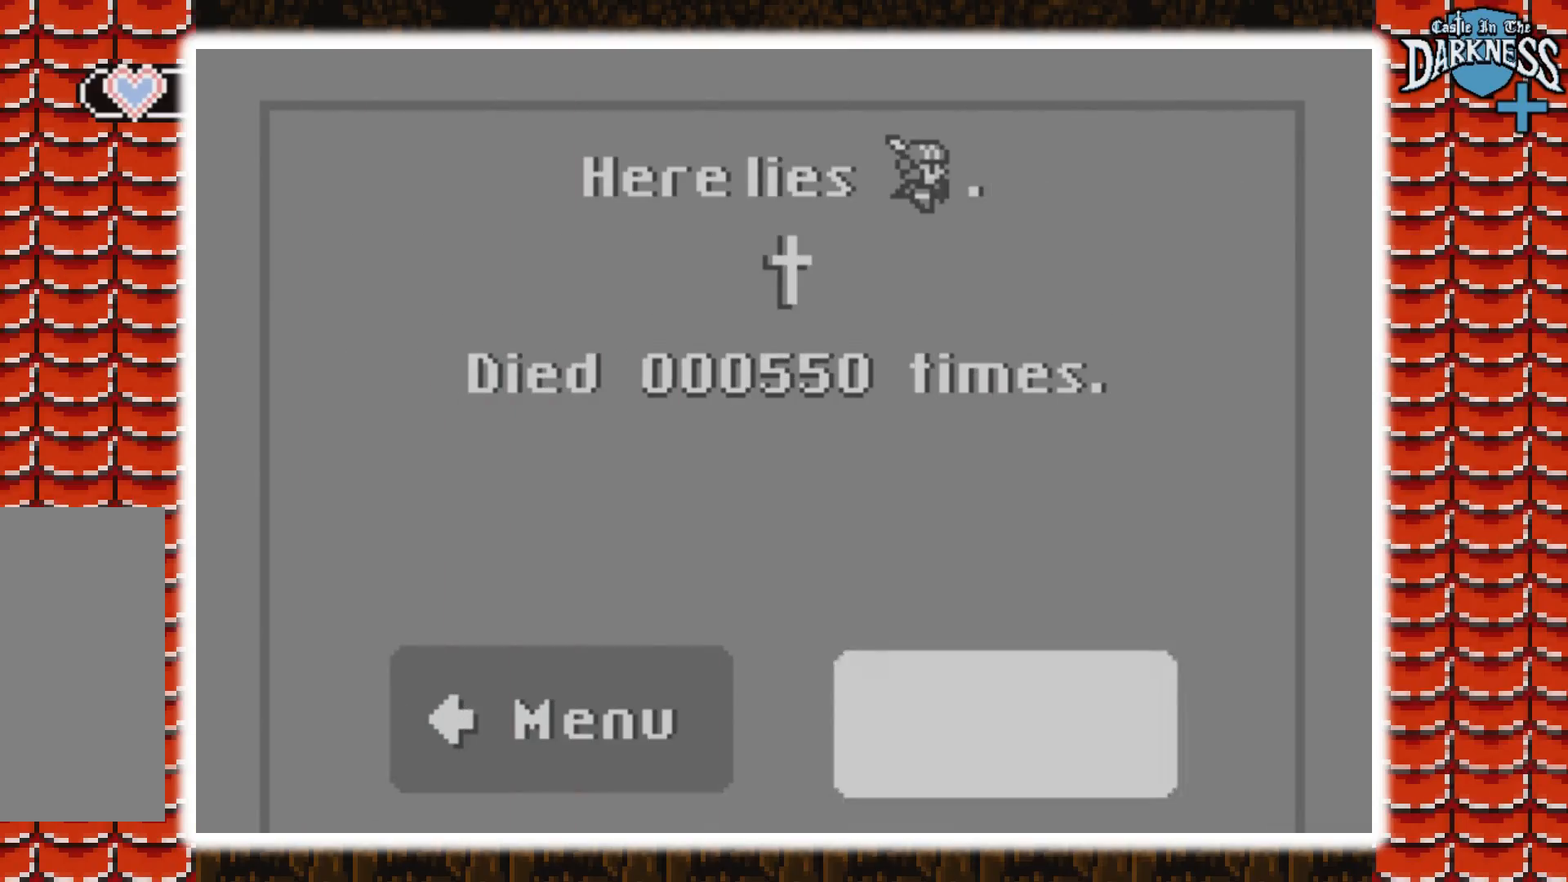
{"buttons": ["DPAD_LEFT"], "events": [[200, "DPAD_LEFT", "down"]]}
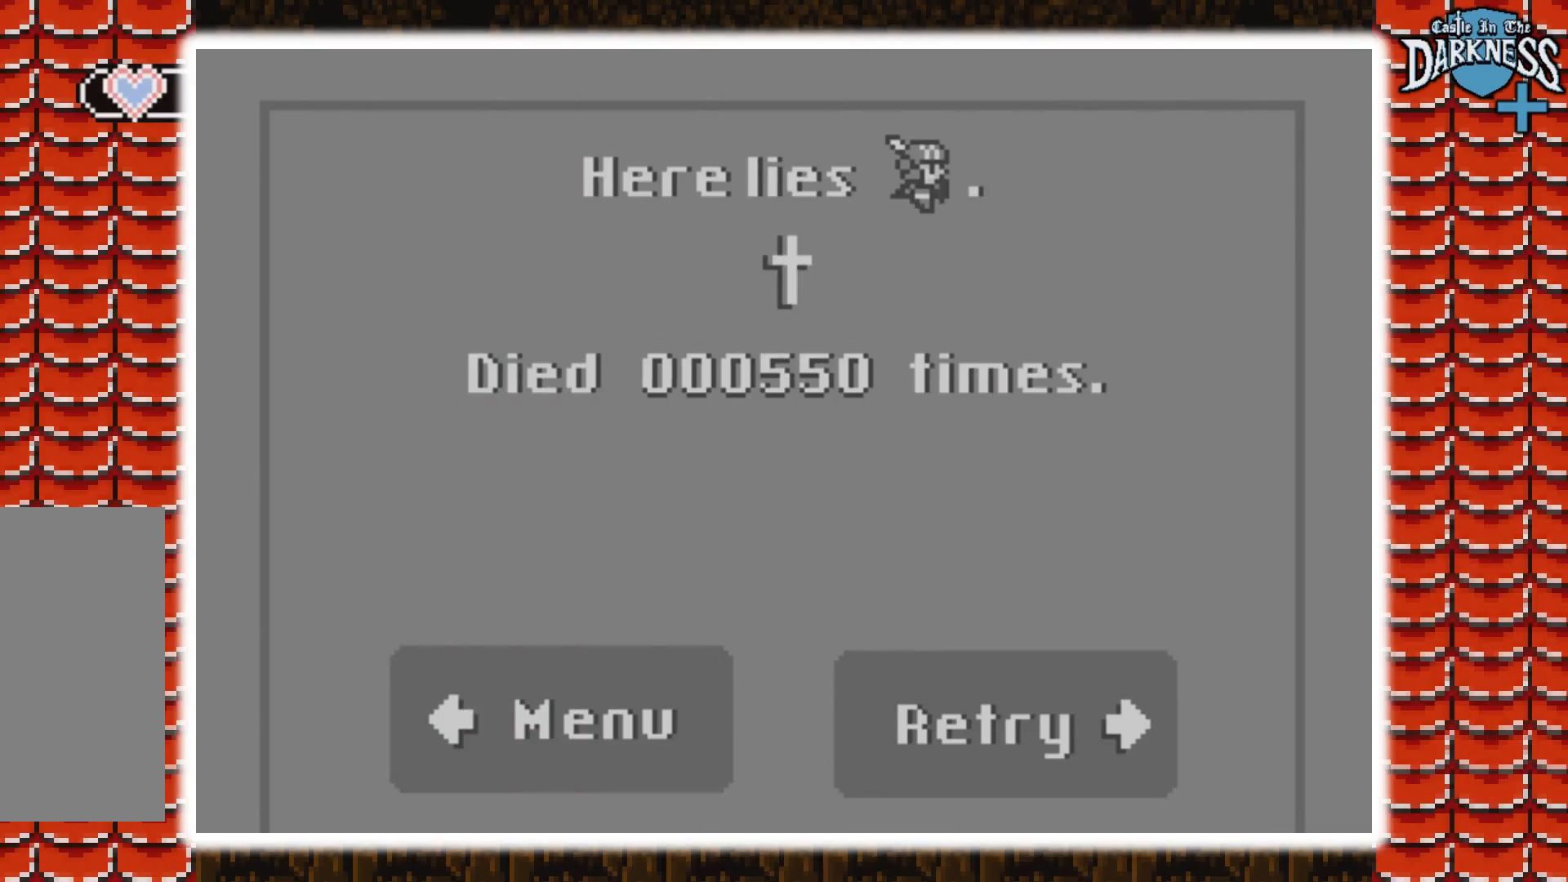
{"buttons": ["DPAD_LEFT"], "events": []}
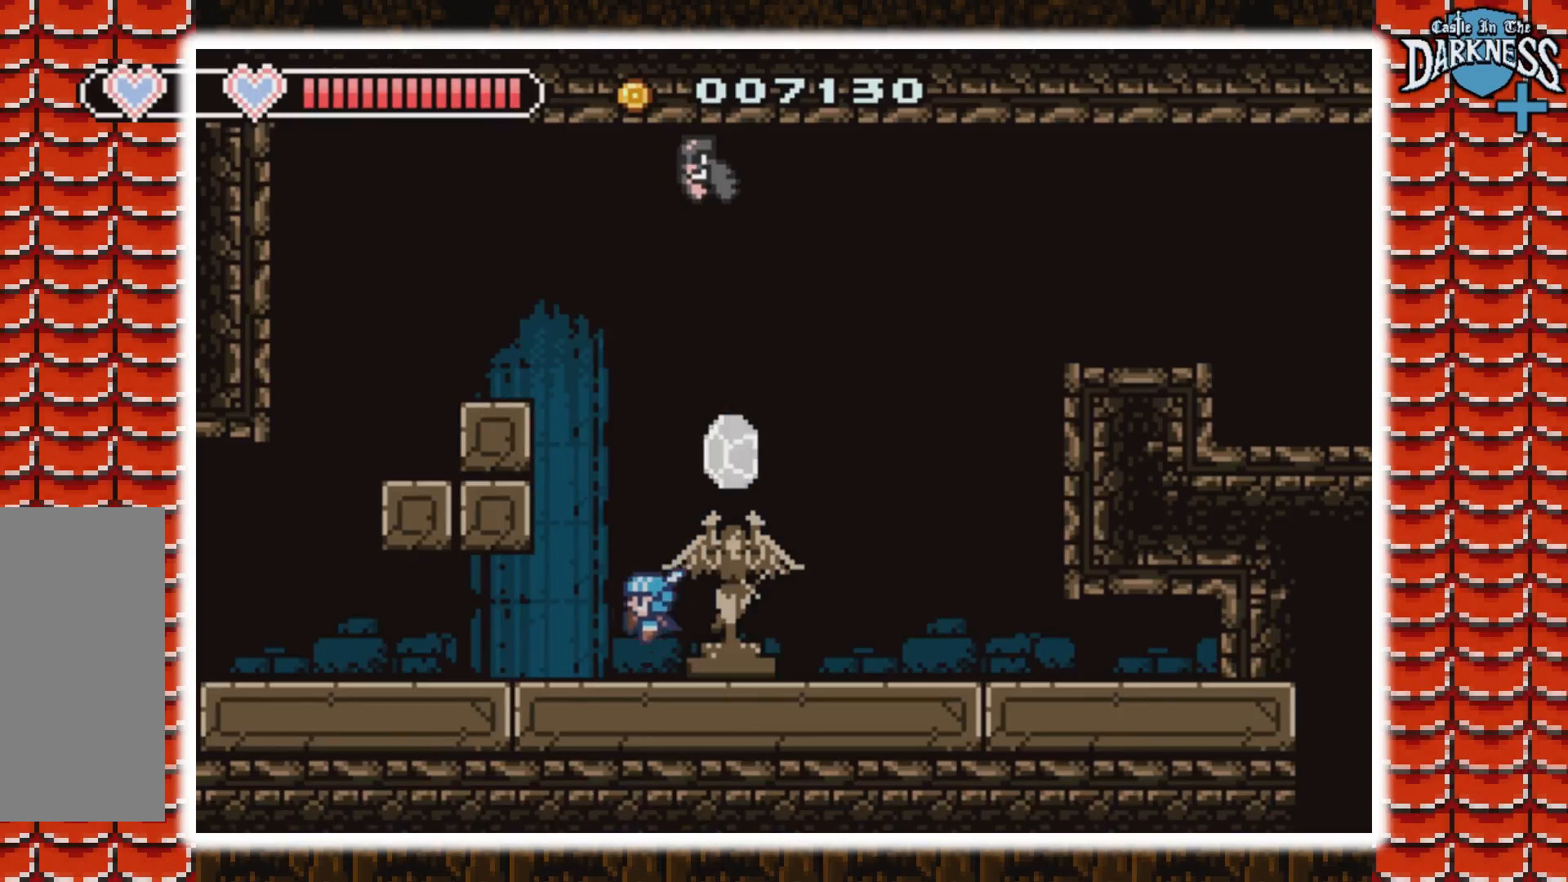
{"buttons": ["DPAD_LEFT"], "events": []}
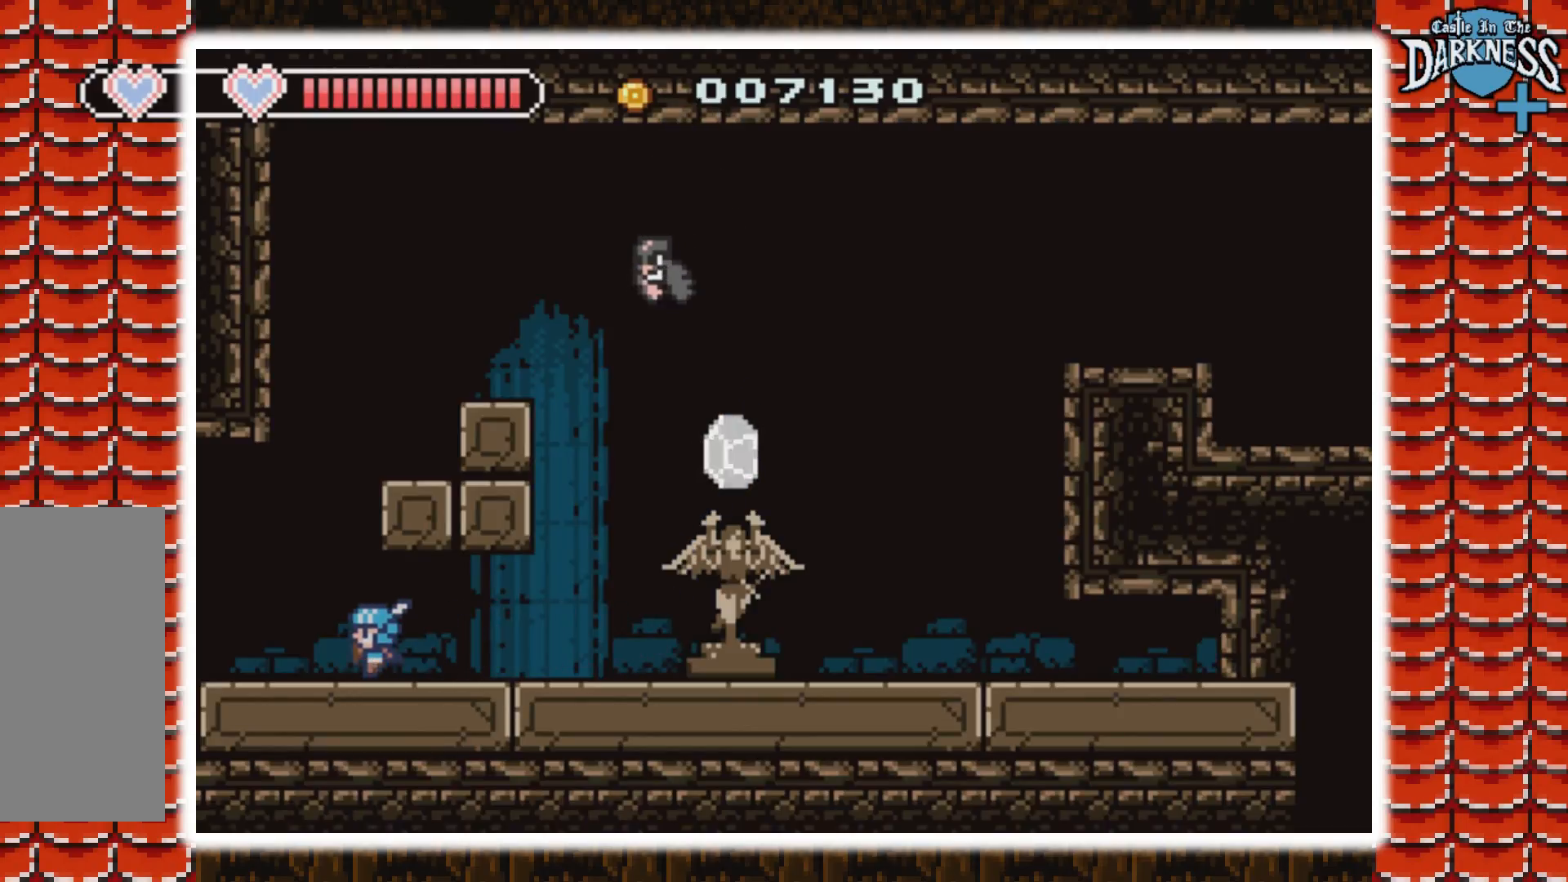
{"buttons": ["DPAD_LEFT"], "events": []}
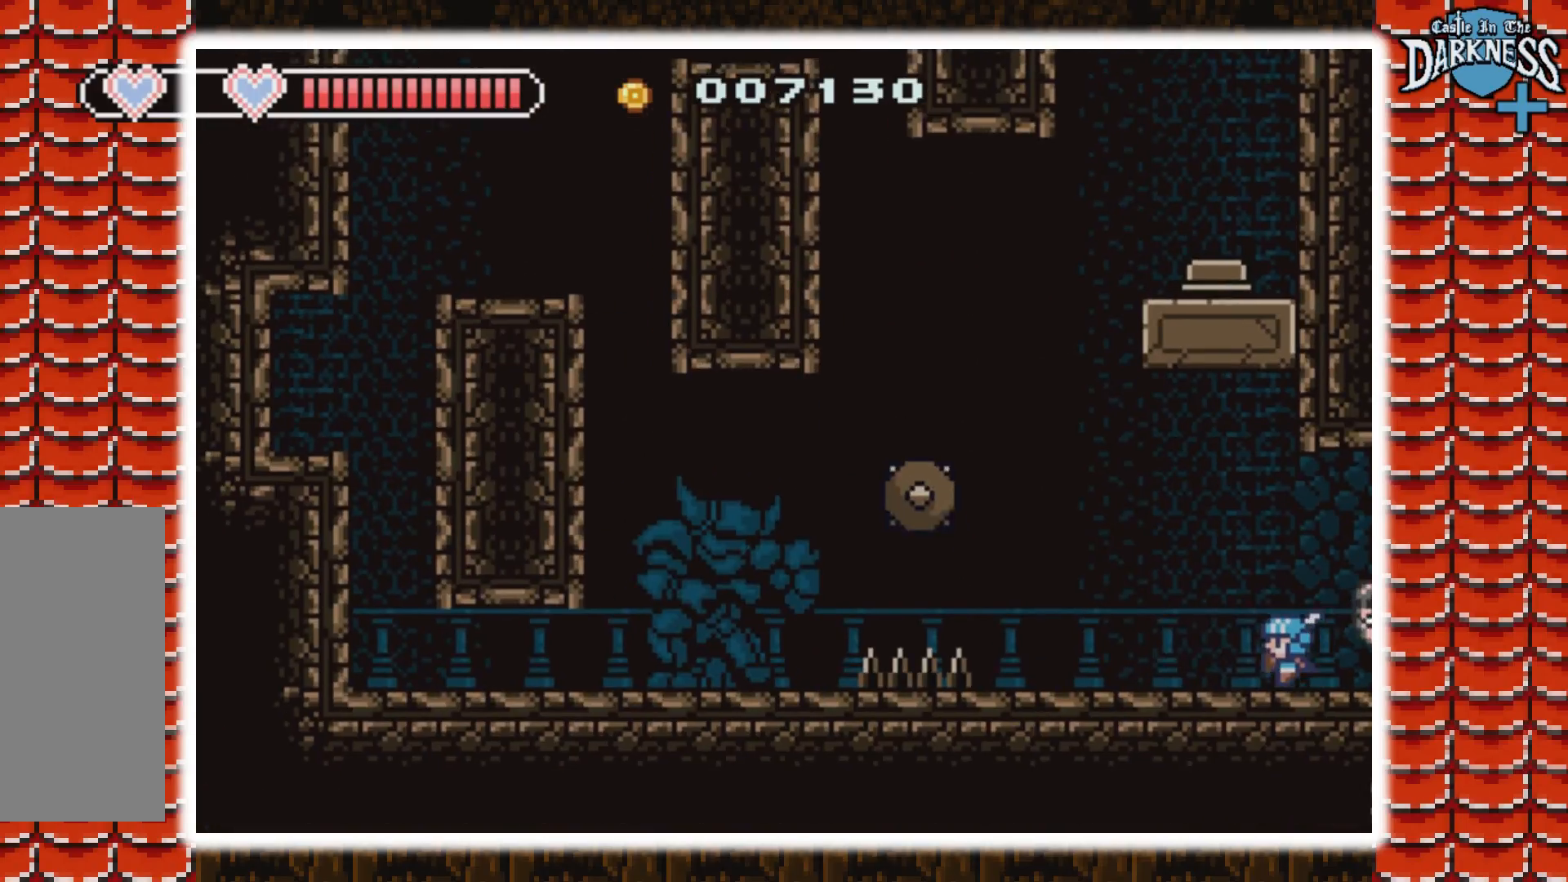
{"buttons": ["A", "DPAD_LEFT"], "events": [[333, "A", "down"]]}
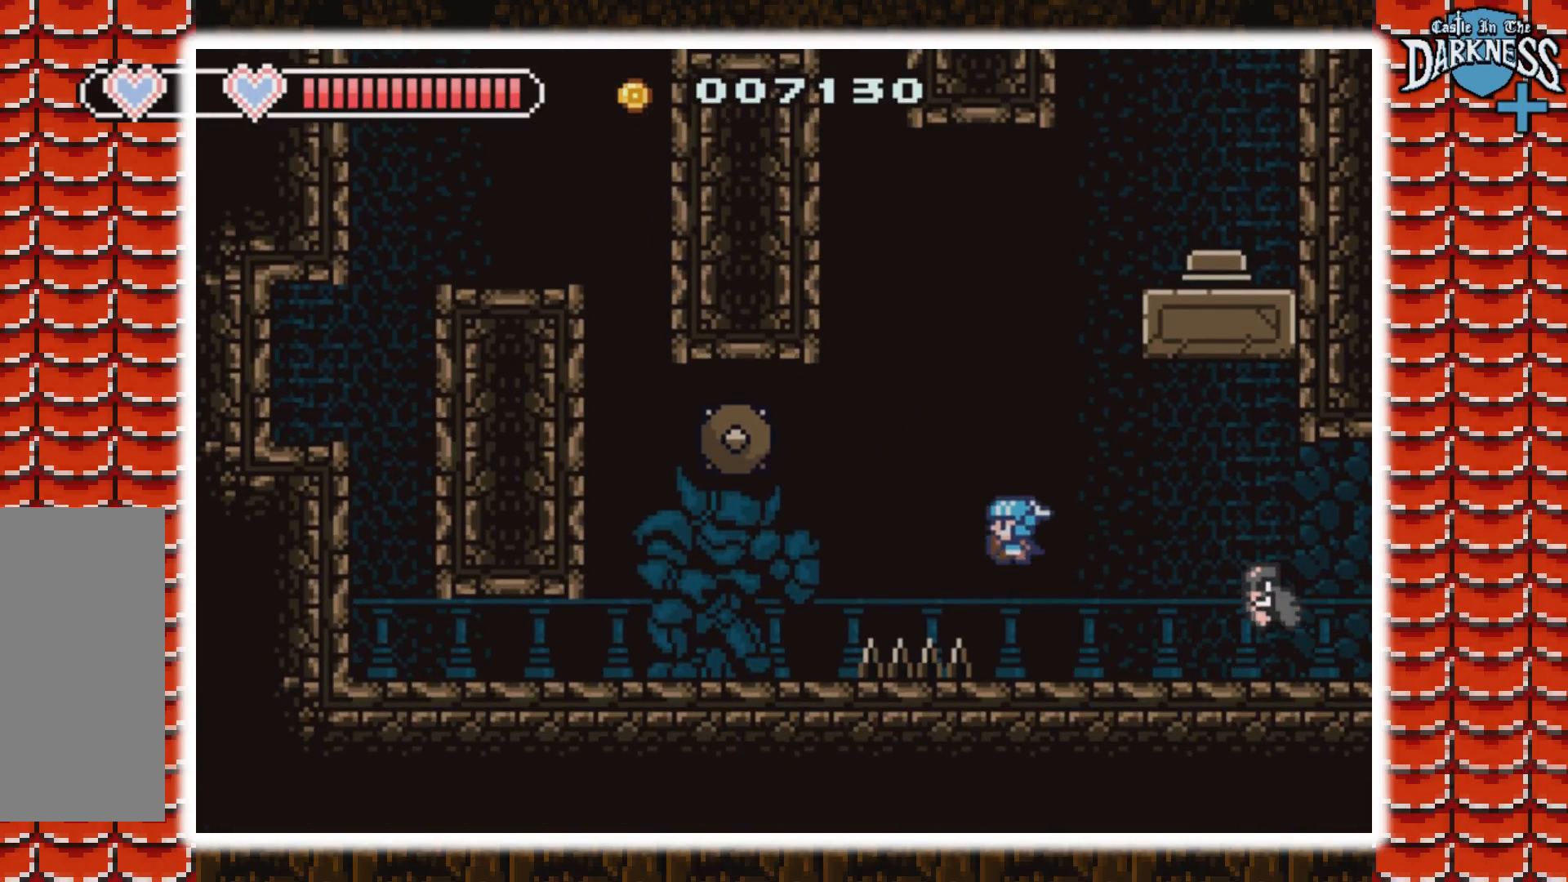
{"buttons": ["A", "DPAD_LEFT"], "events": [[167, "A", "up"], [267, "A", "down"]]}
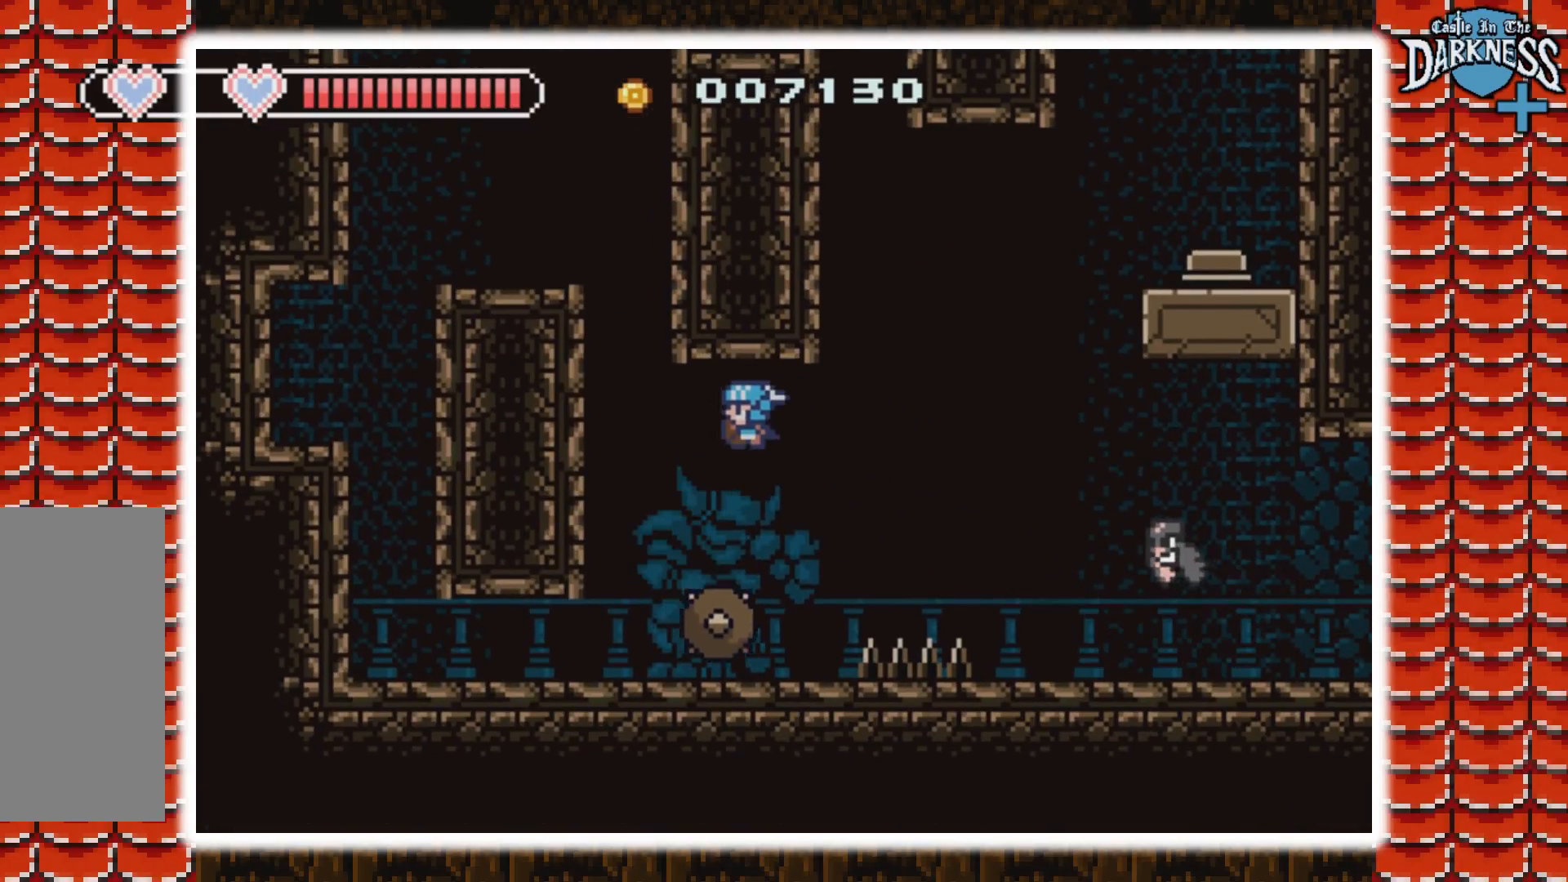
{"buttons": ["DPAD_LEFT"], "events": [[33, "A", "up"]]}
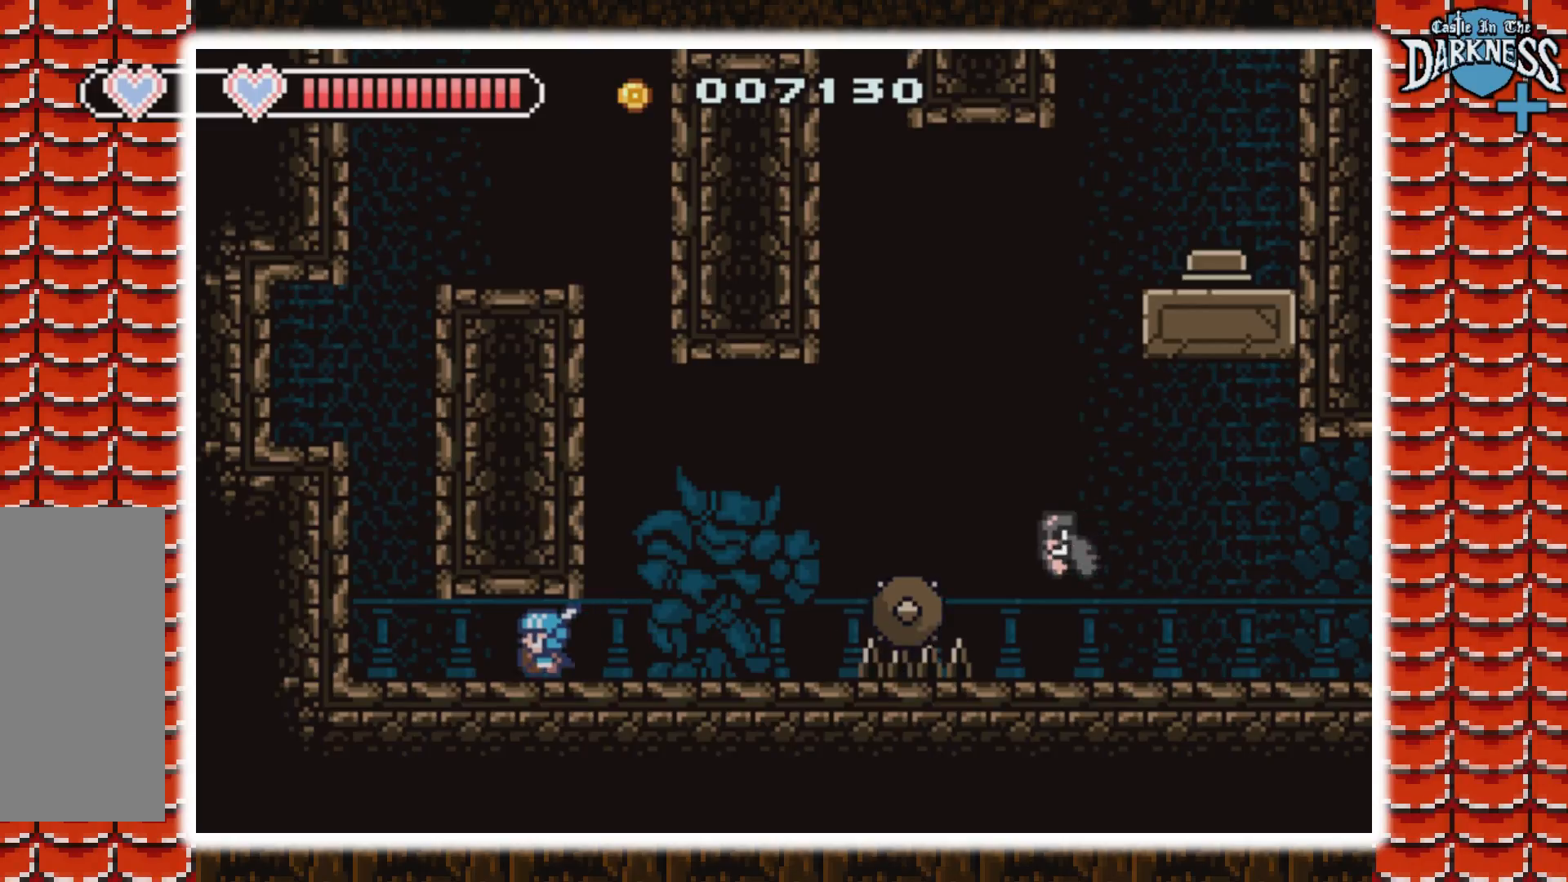
{"buttons": ["A"], "events": [[267, "A", "down"], [367, "DPAD_LEFT", "up"]]}
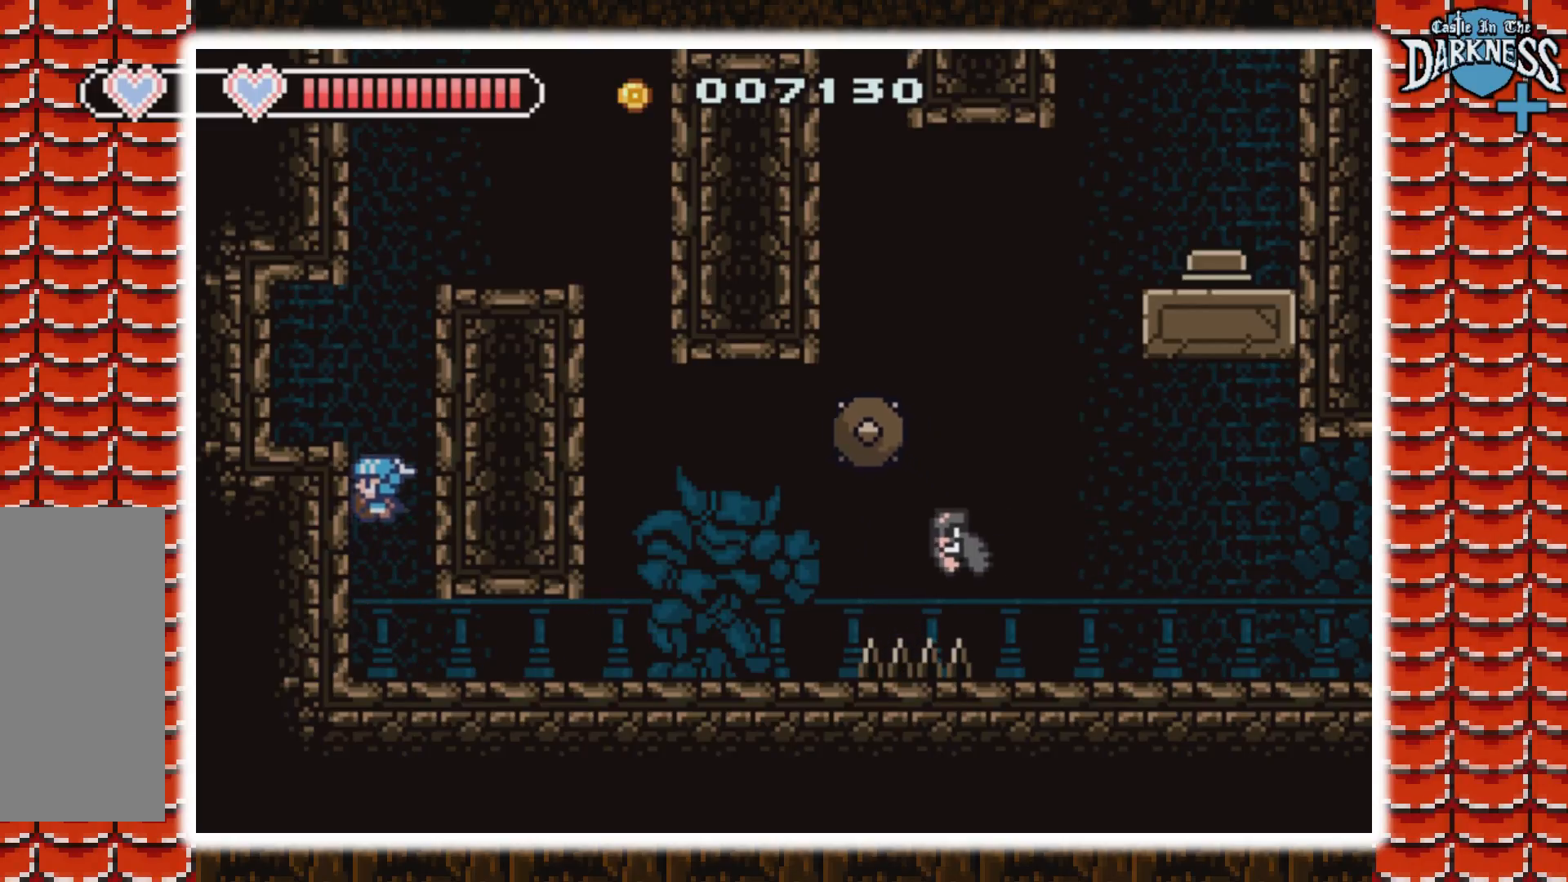
{"buttons": ["A", "DPAD_RIGHT"], "events": [[133, "DPAD_LEFT", "down"], [267, "A", "up"], [300, "DPAD_LEFT", "up"], [333, "DPAD_RIGHT", "down"], [433, "A", "down"]]}
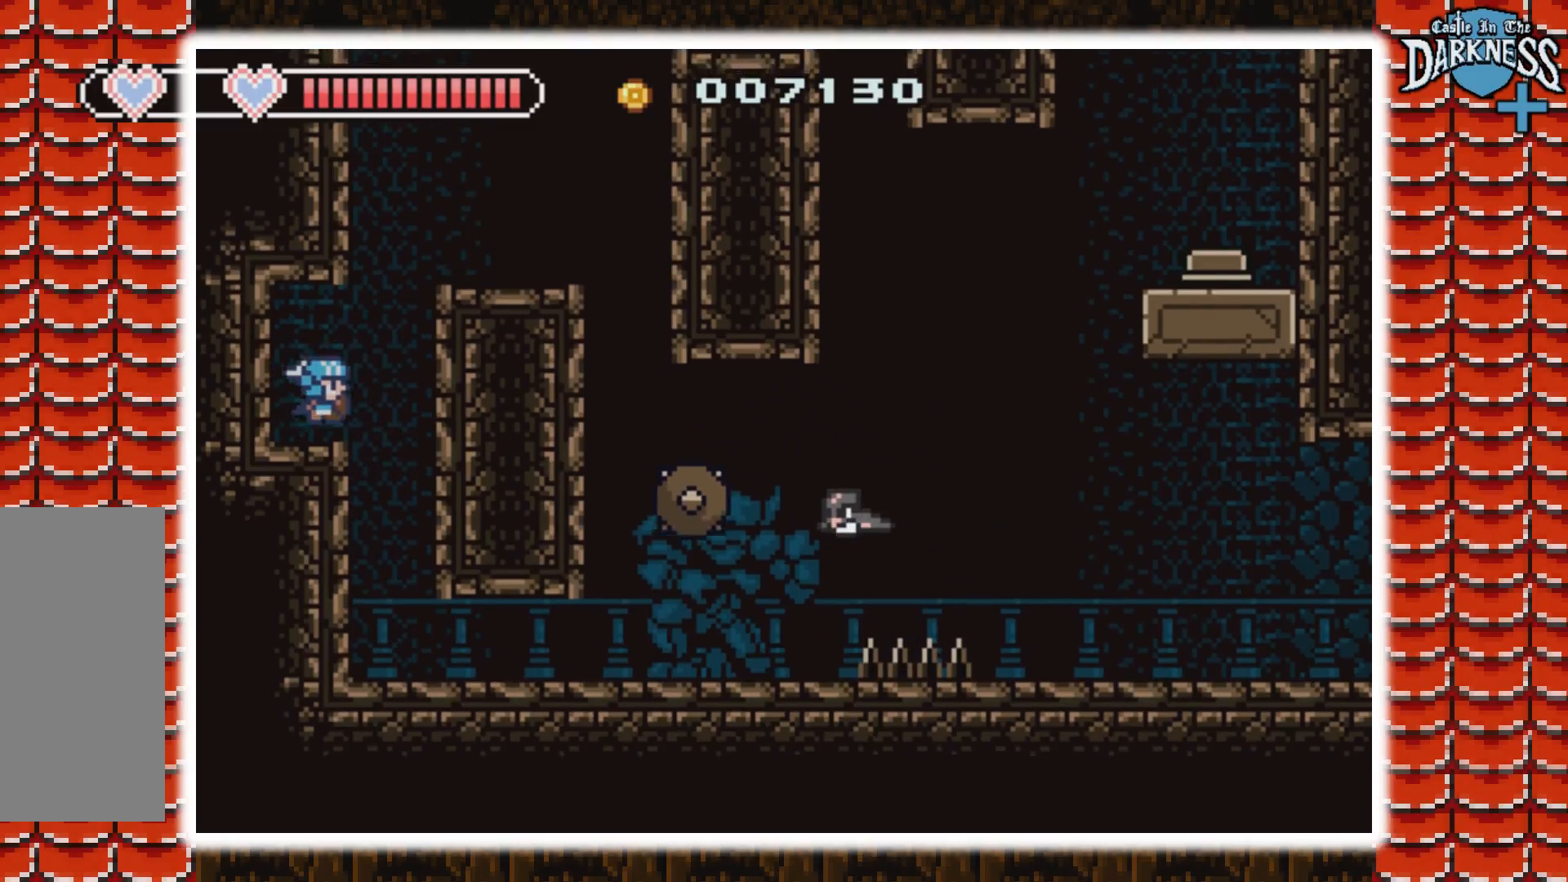
{"buttons": [], "events": [[333, "DPAD_RIGHT", "up"], [367, "A", "up"]]}
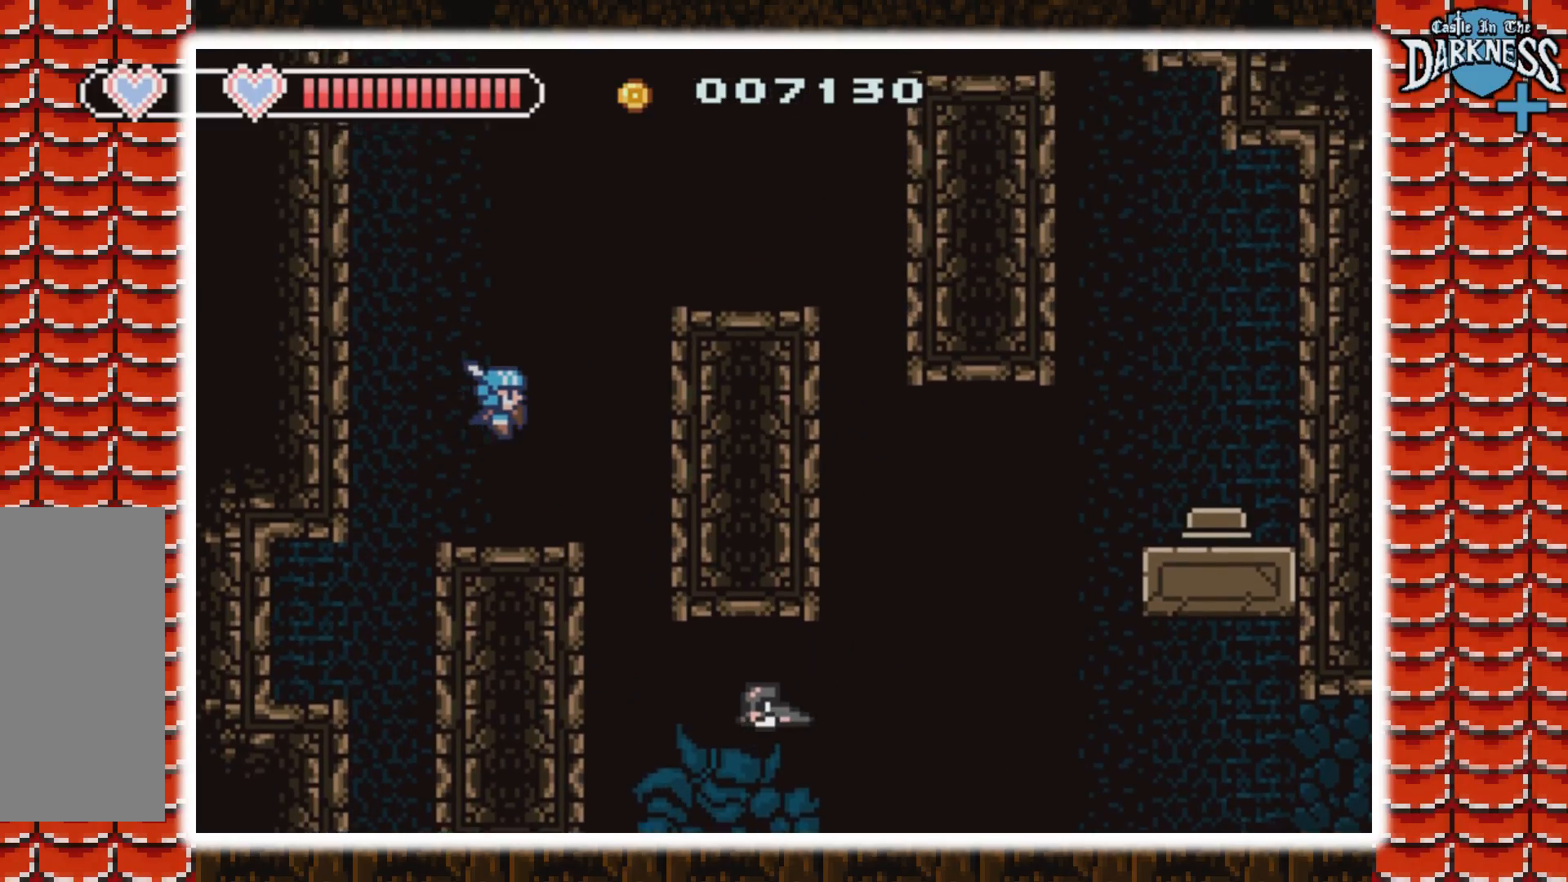
{"buttons": ["DPAD_RIGHT"], "events": [[300, "A", "down"], [300, "DPAD_RIGHT", "down"], [433, "DPAD_RIGHT", "up"], [500, "A", "up"], [500, "DPAD_RIGHT", "down"]]}
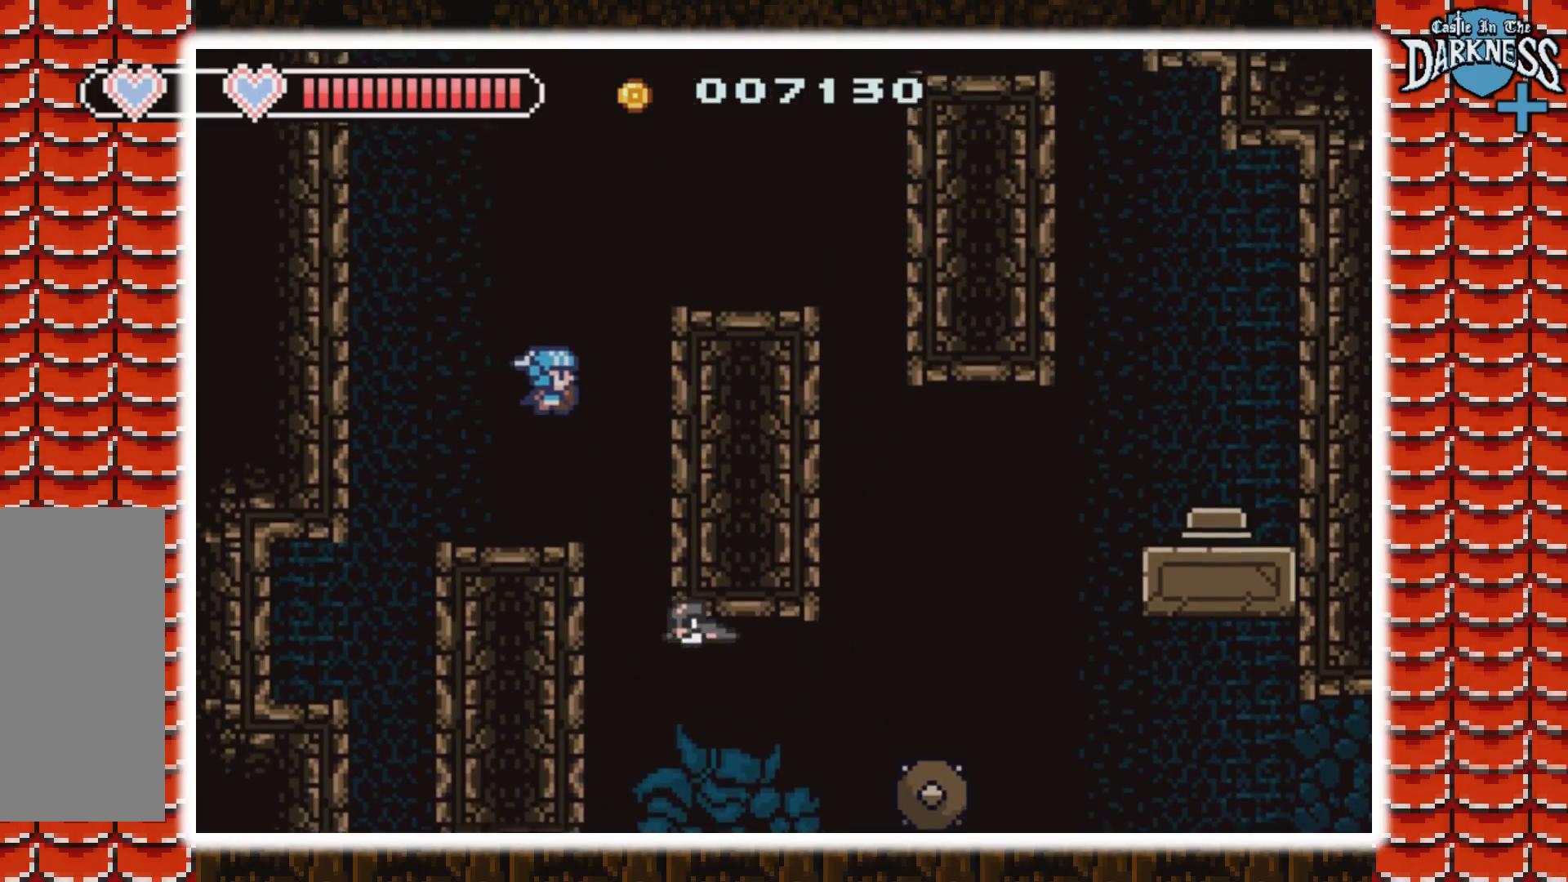
{"buttons": ["DPAD_RIGHT"], "events": [[67, "A", "down"], [233, "DPAD_RIGHT", "up"], [400, "A", "up"], [467, "DPAD_RIGHT", "down"]]}
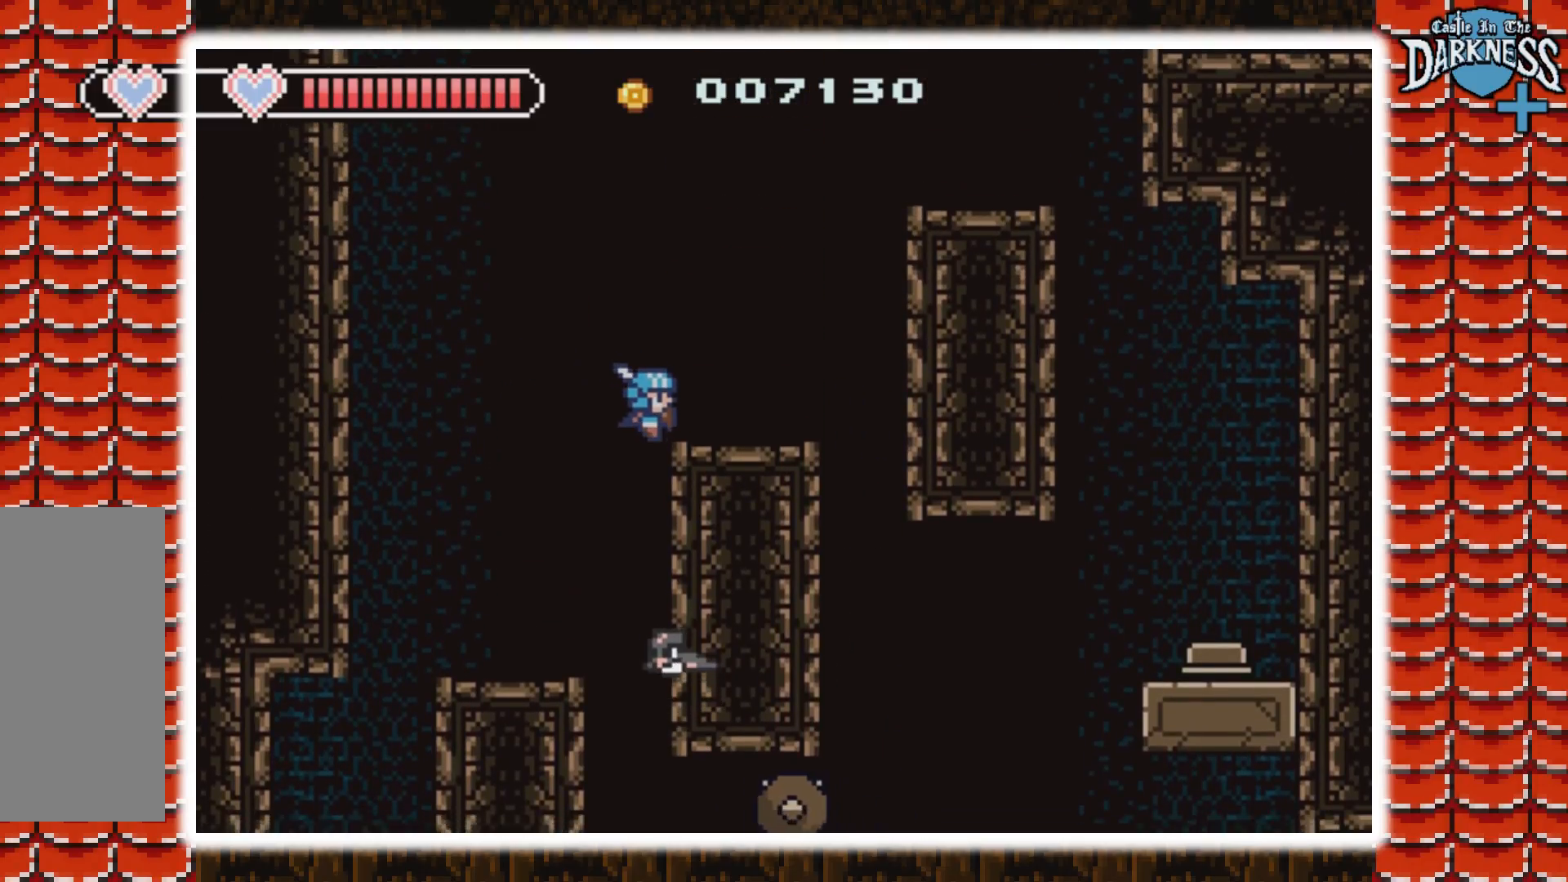
{"buttons": [], "events": [[133, "A", "down"], [133, "DPAD_RIGHT", "up"], [433, "A", "up"]]}
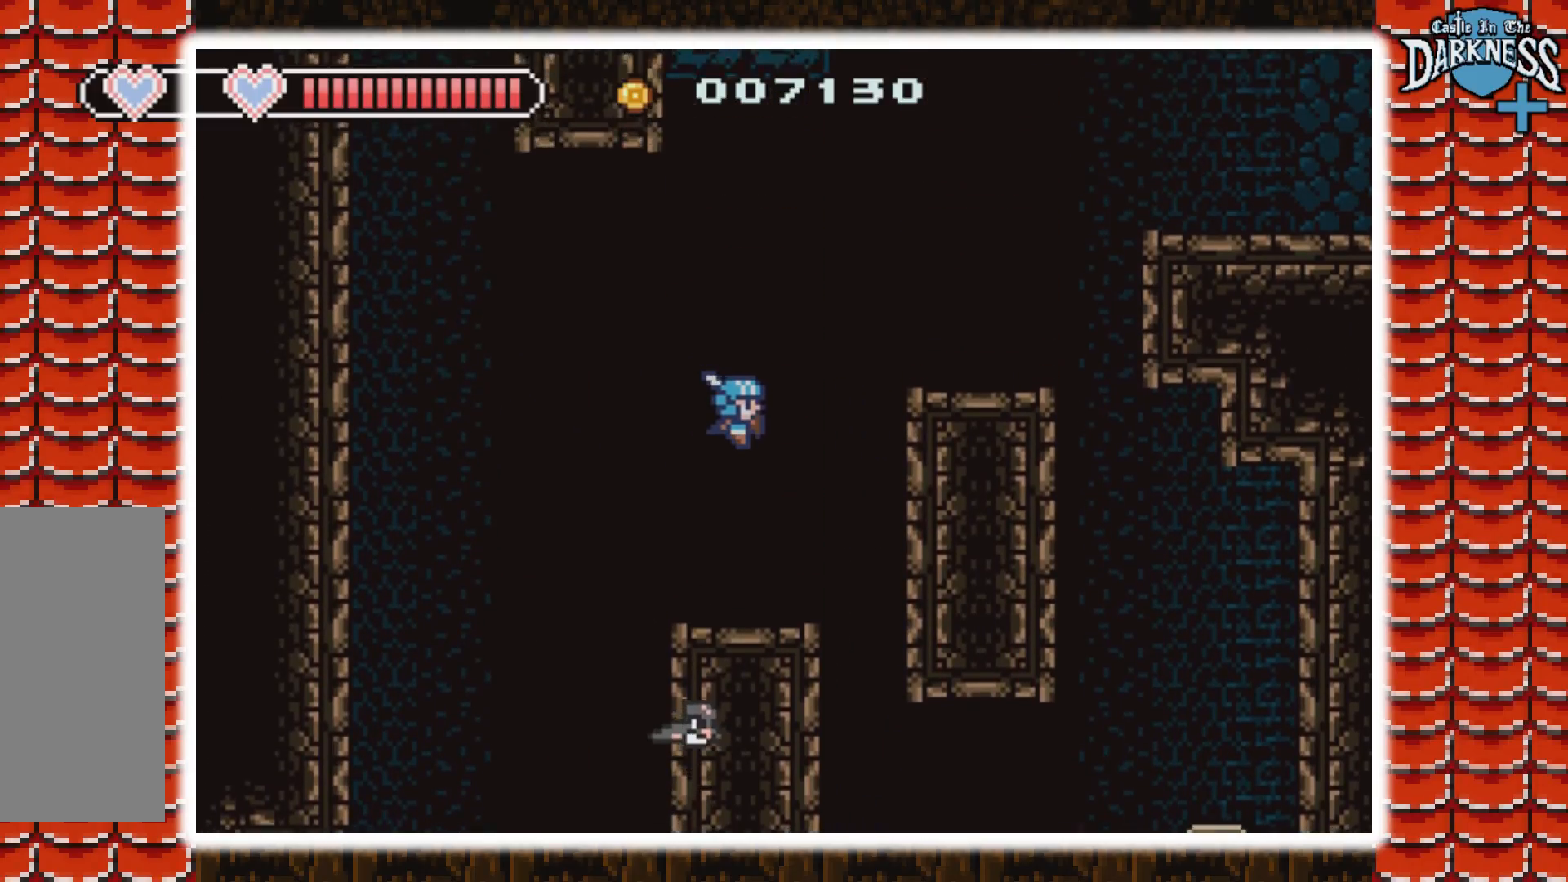
{"buttons": ["A", "DPAD_RIGHT"], "events": [[300, "A", "down"], [433, "DPAD_RIGHT", "down"]]}
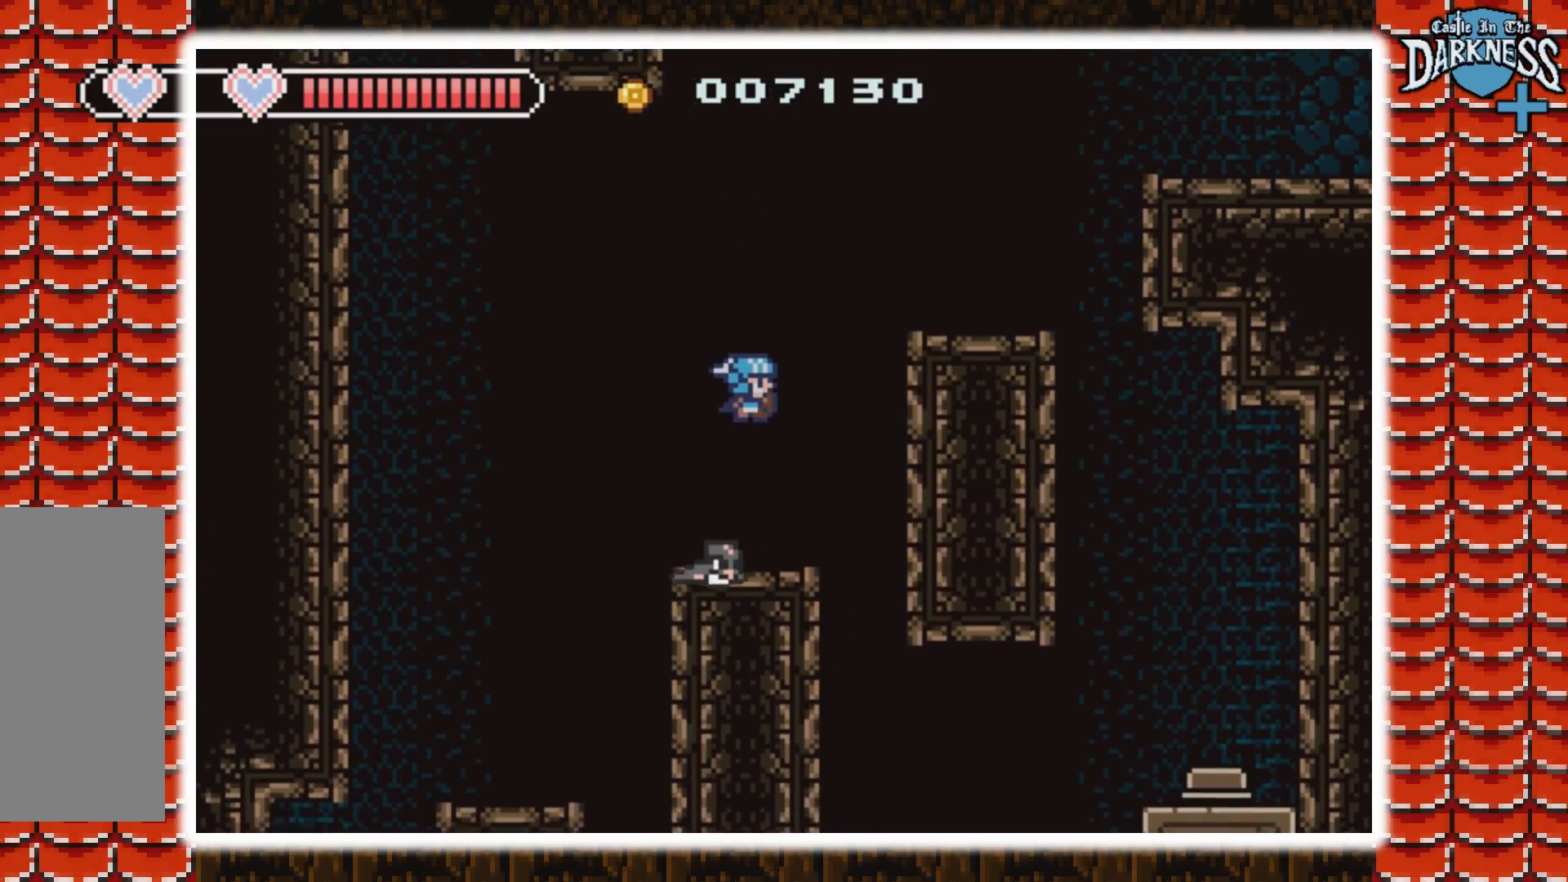
{"buttons": [], "events": [[400, "A", "up"], [500, "DPAD_RIGHT", "up"]]}
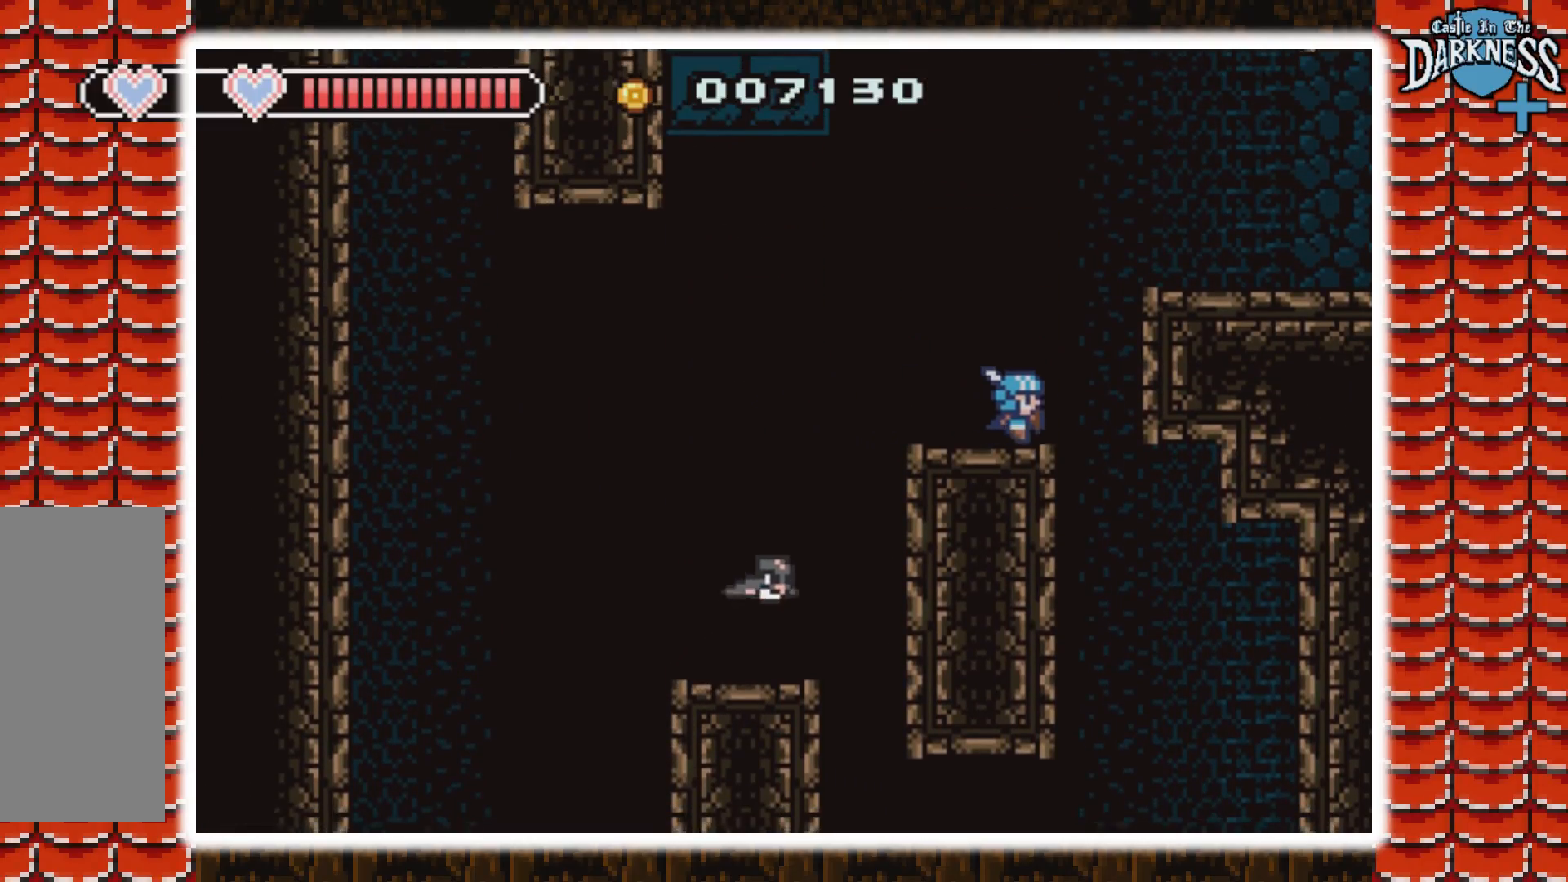
{"buttons": ["DPAD_RIGHT"], "events": [[467, "DPAD_RIGHT", "down"]]}
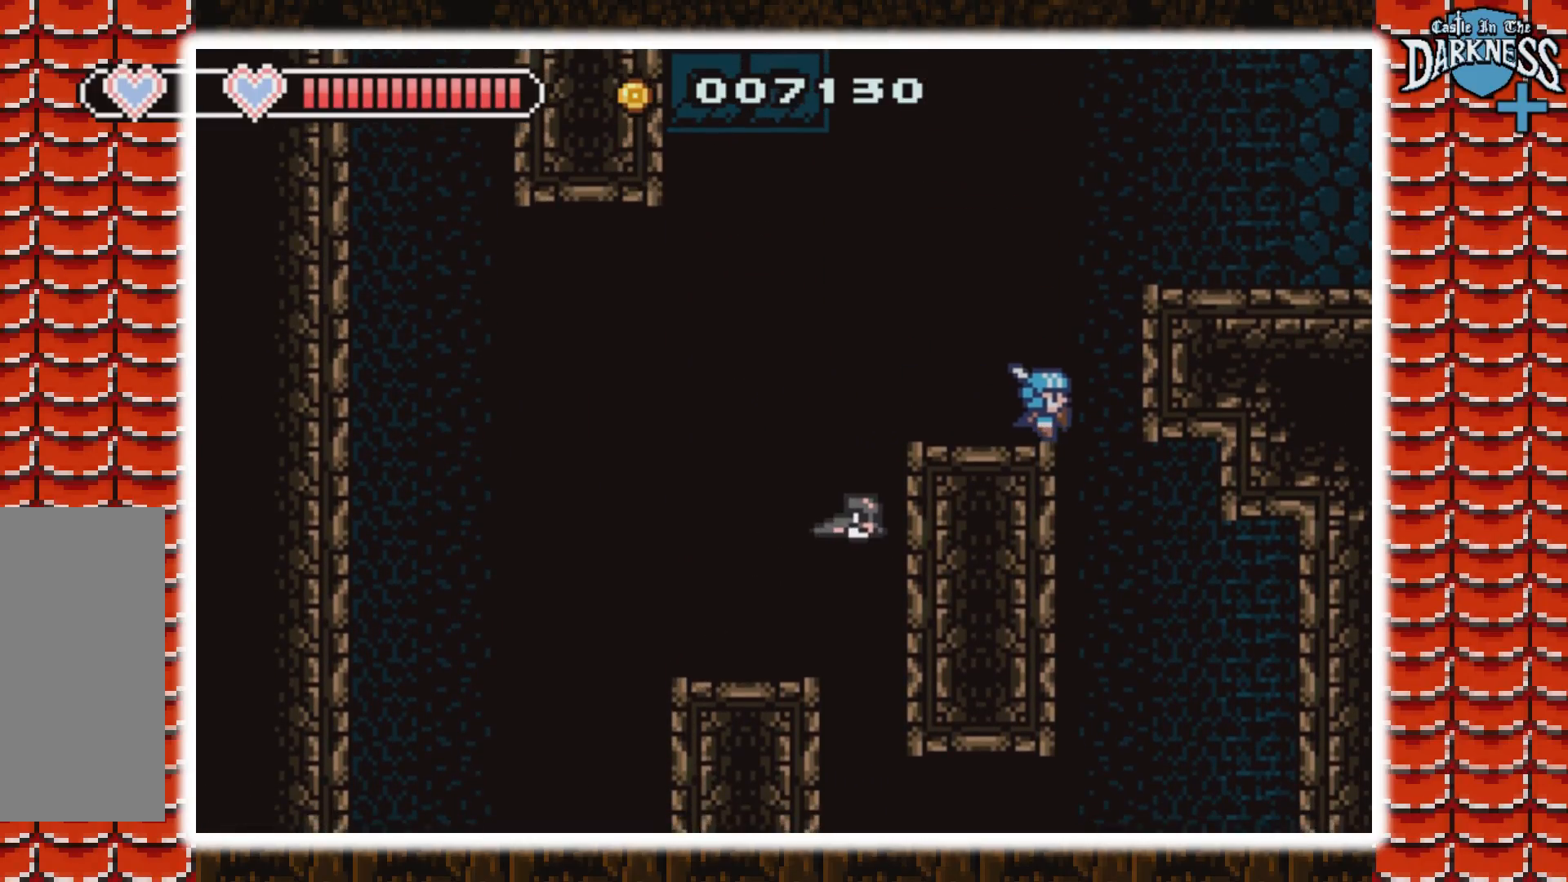
{"buttons": [], "events": [[133, "DPAD_RIGHT", "up"], [333, "A", "down"], [433, "DPAD_RIGHT", "down"], [500, "A", "up"], [500, "DPAD_RIGHT", "up"]]}
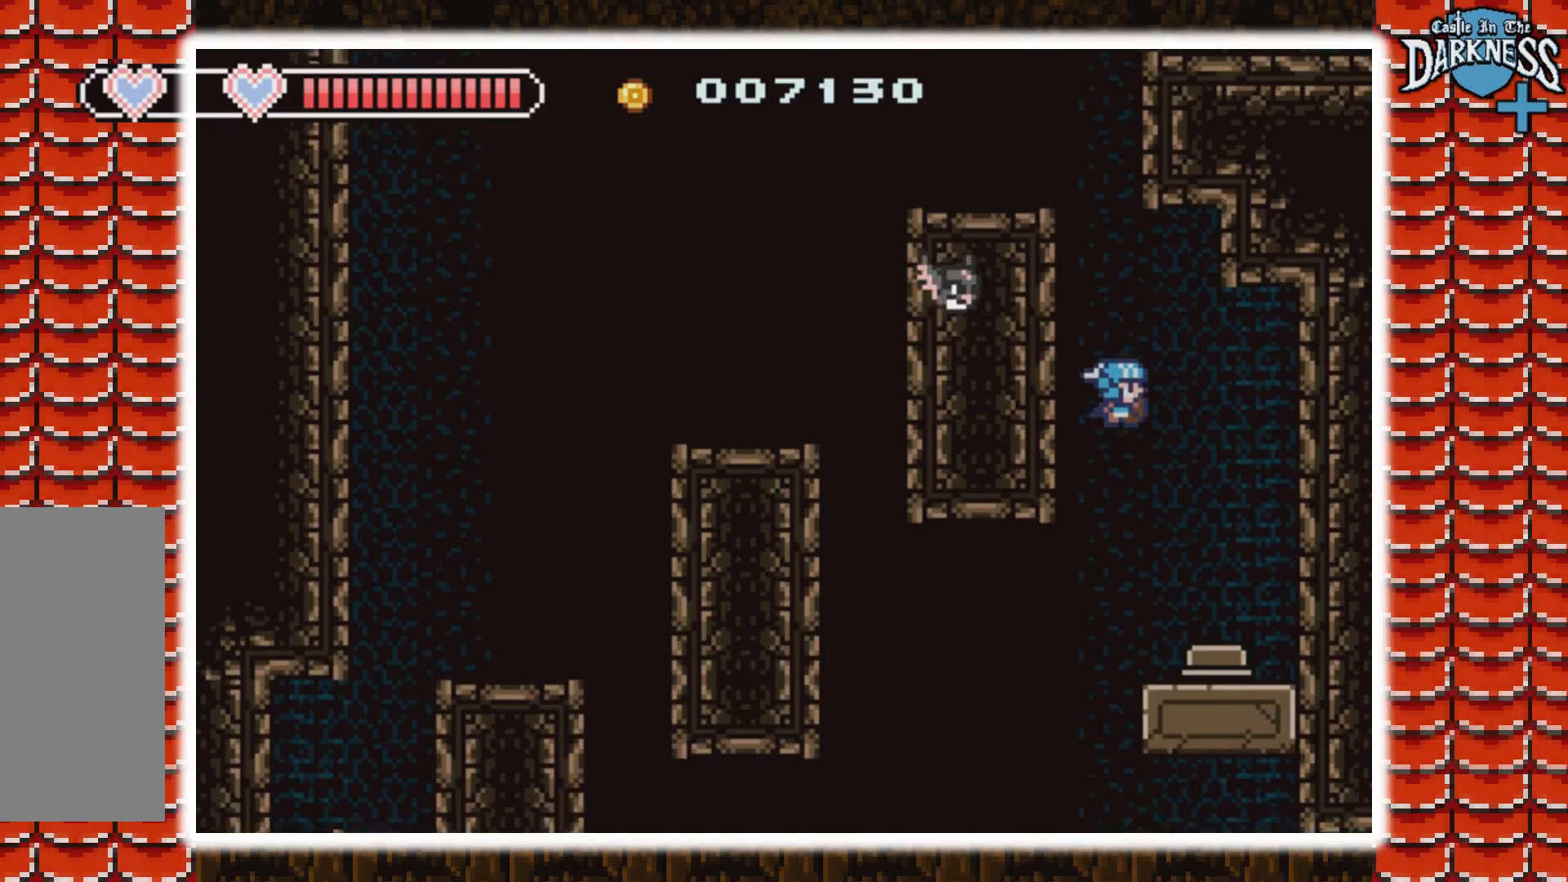
{"buttons": [], "events": []}
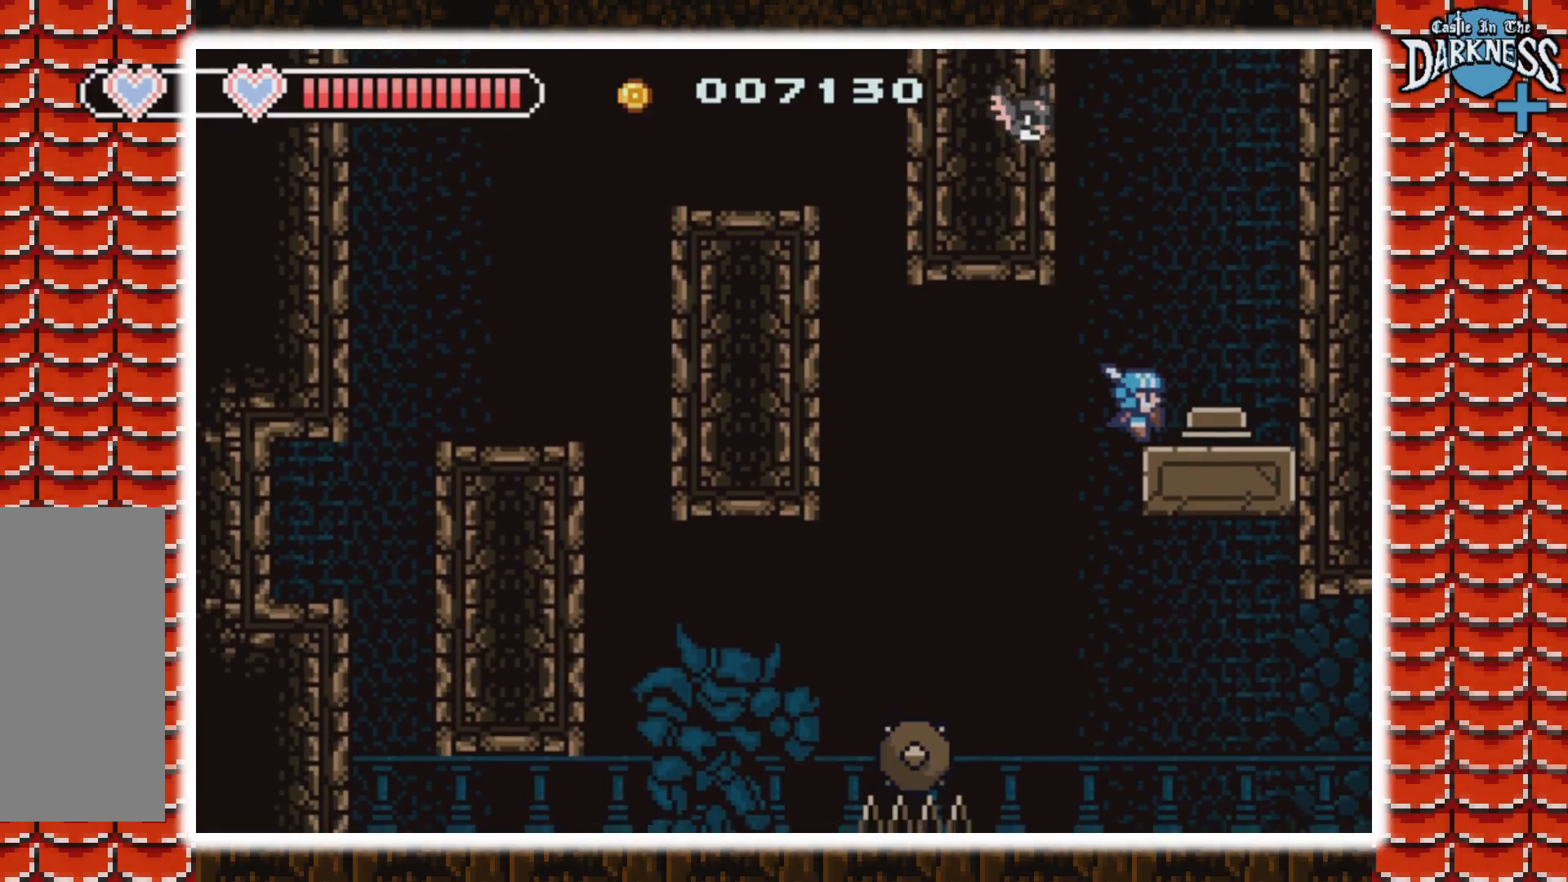
{"buttons": ["A", "DPAD_RIGHT"], "events": [[333, "A", "down"], [433, "DPAD_RIGHT", "down"]]}
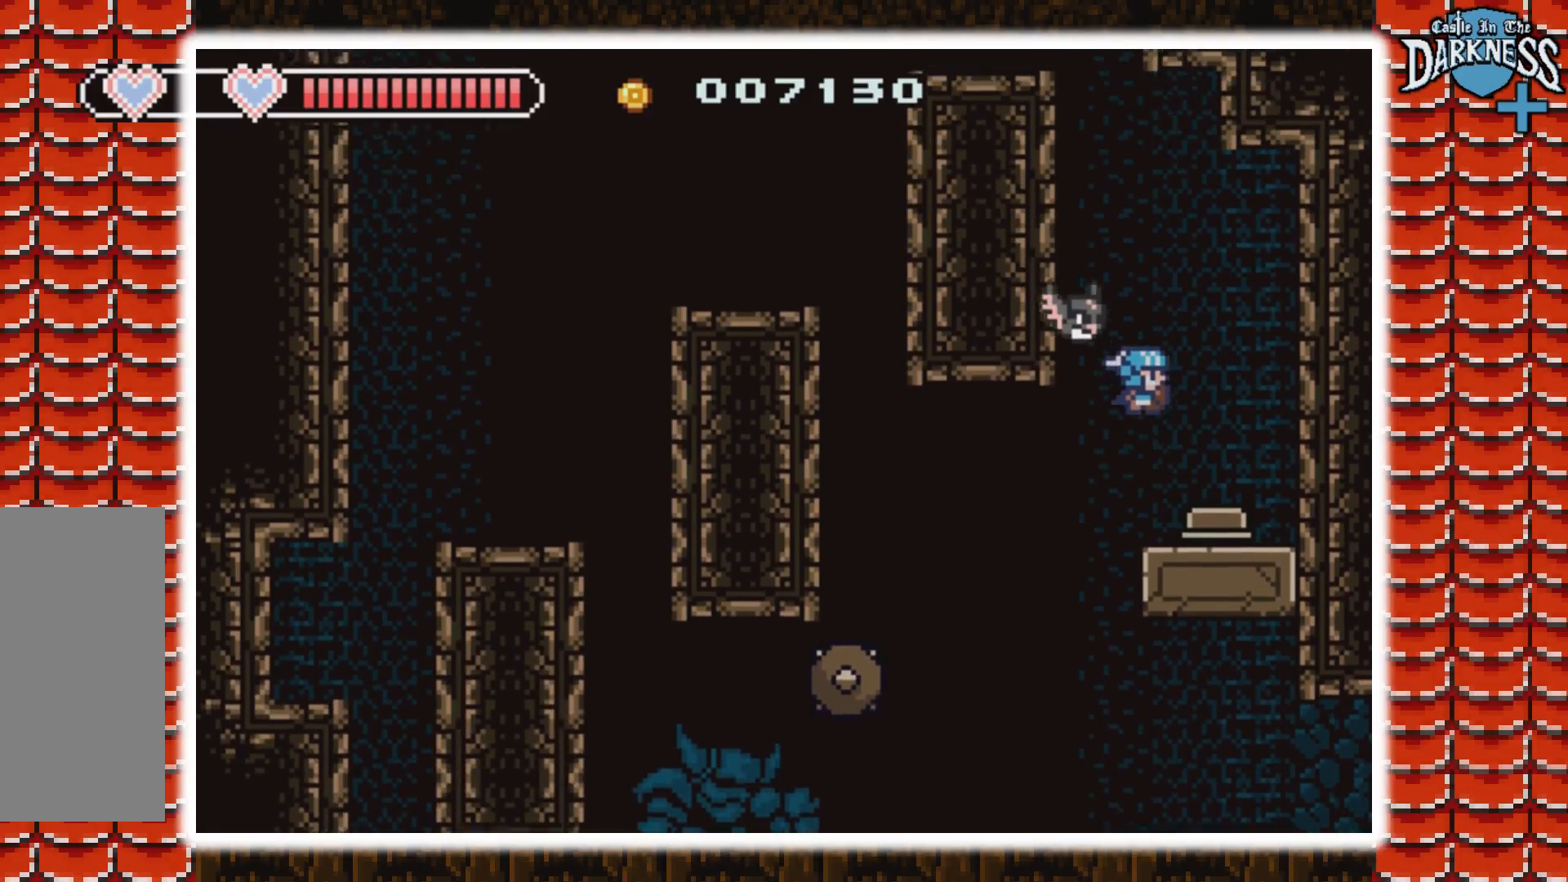
{"buttons": ["DPAD_LEFT"], "events": [[33, "A", "up"], [100, "DPAD_RIGHT", "up"], [367, "DPAD_LEFT", "down"]]}
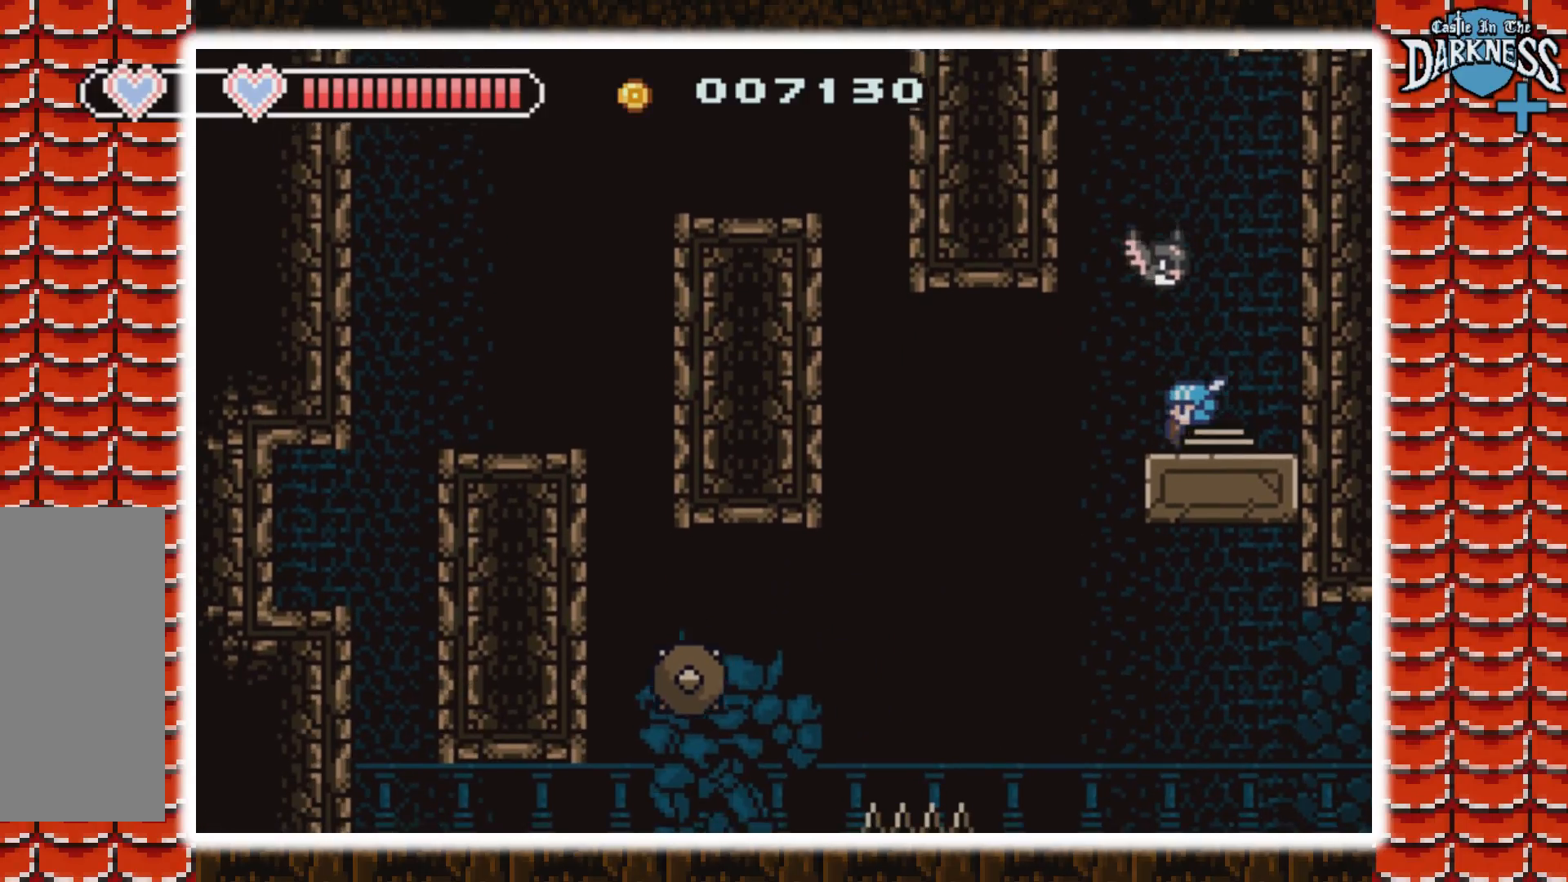
{"buttons": ["A", "DPAD_LEFT"], "events": [[400, "A", "down"]]}
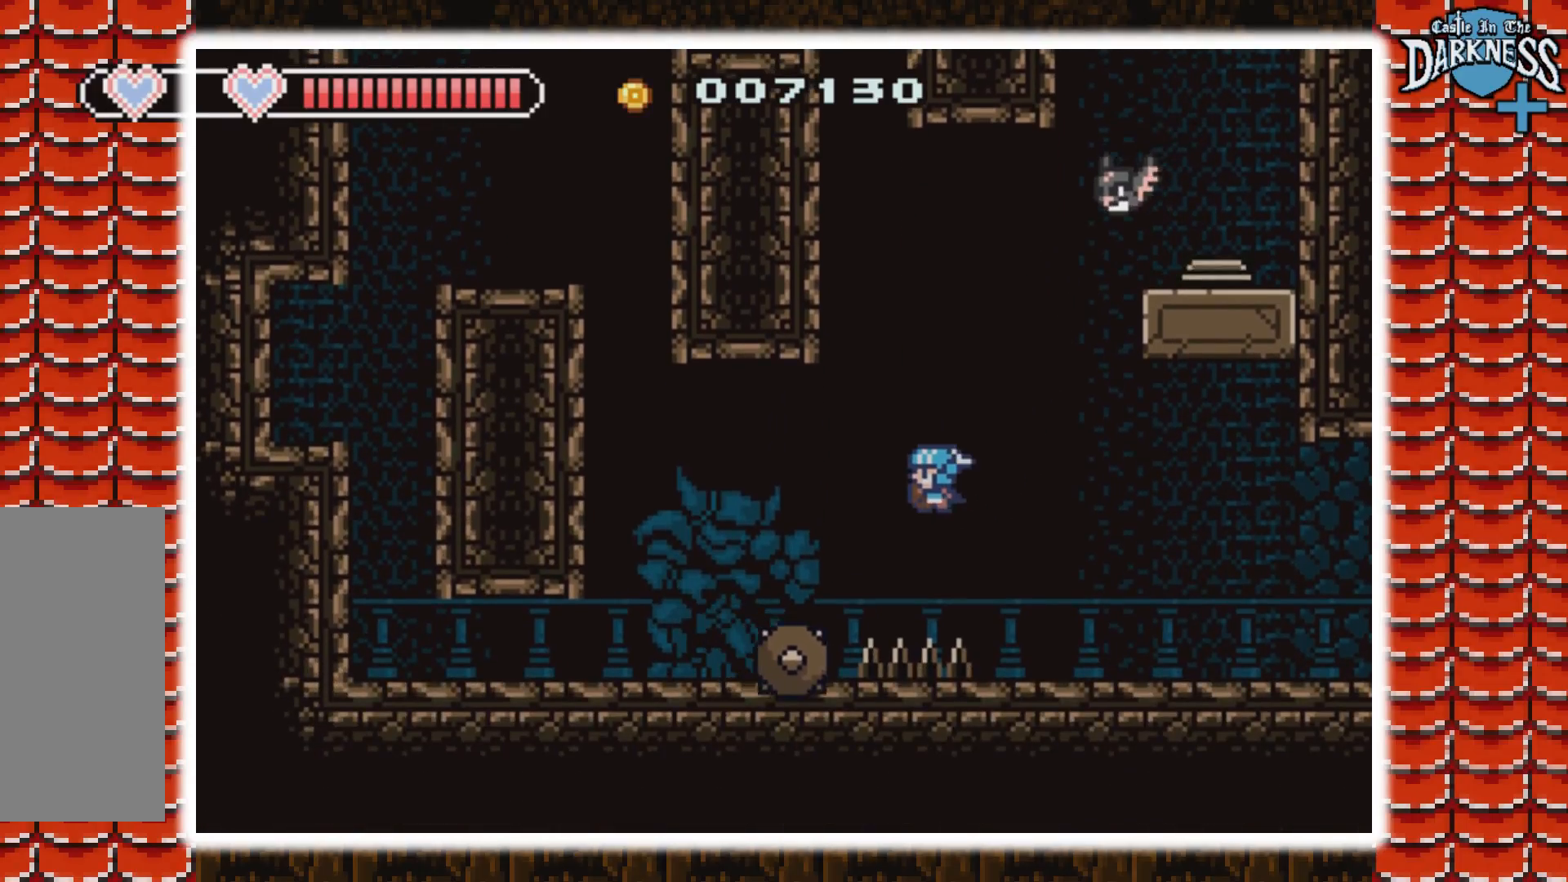
{"buttons": ["DPAD_LEFT"], "events": [[100, "A", "up"]]}
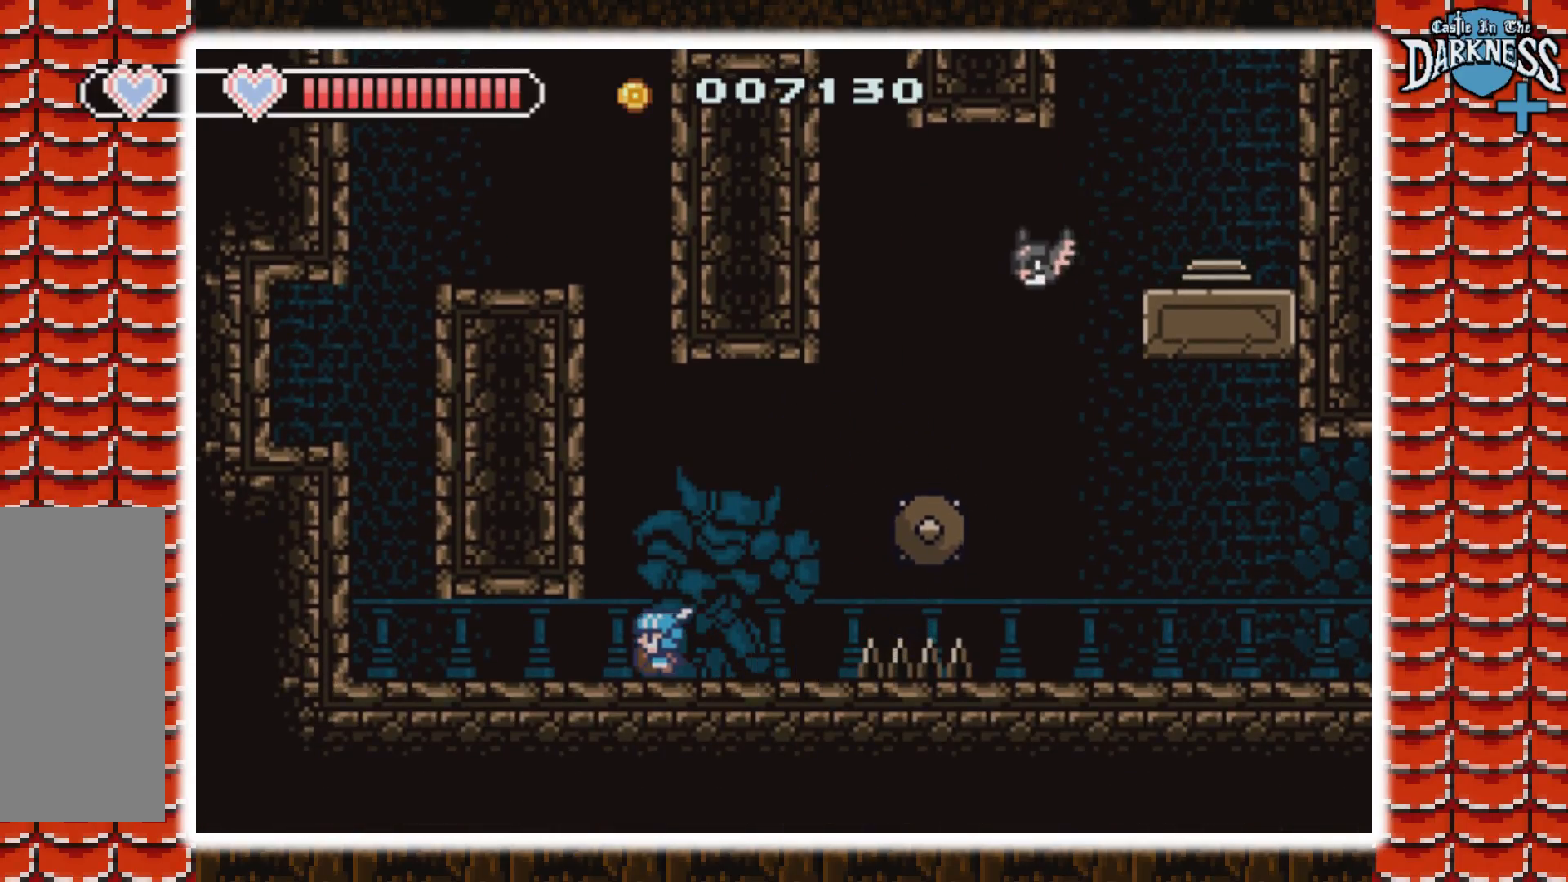
{"buttons": ["A", "DPAD_LEFT"], "events": [[467, "A", "down"]]}
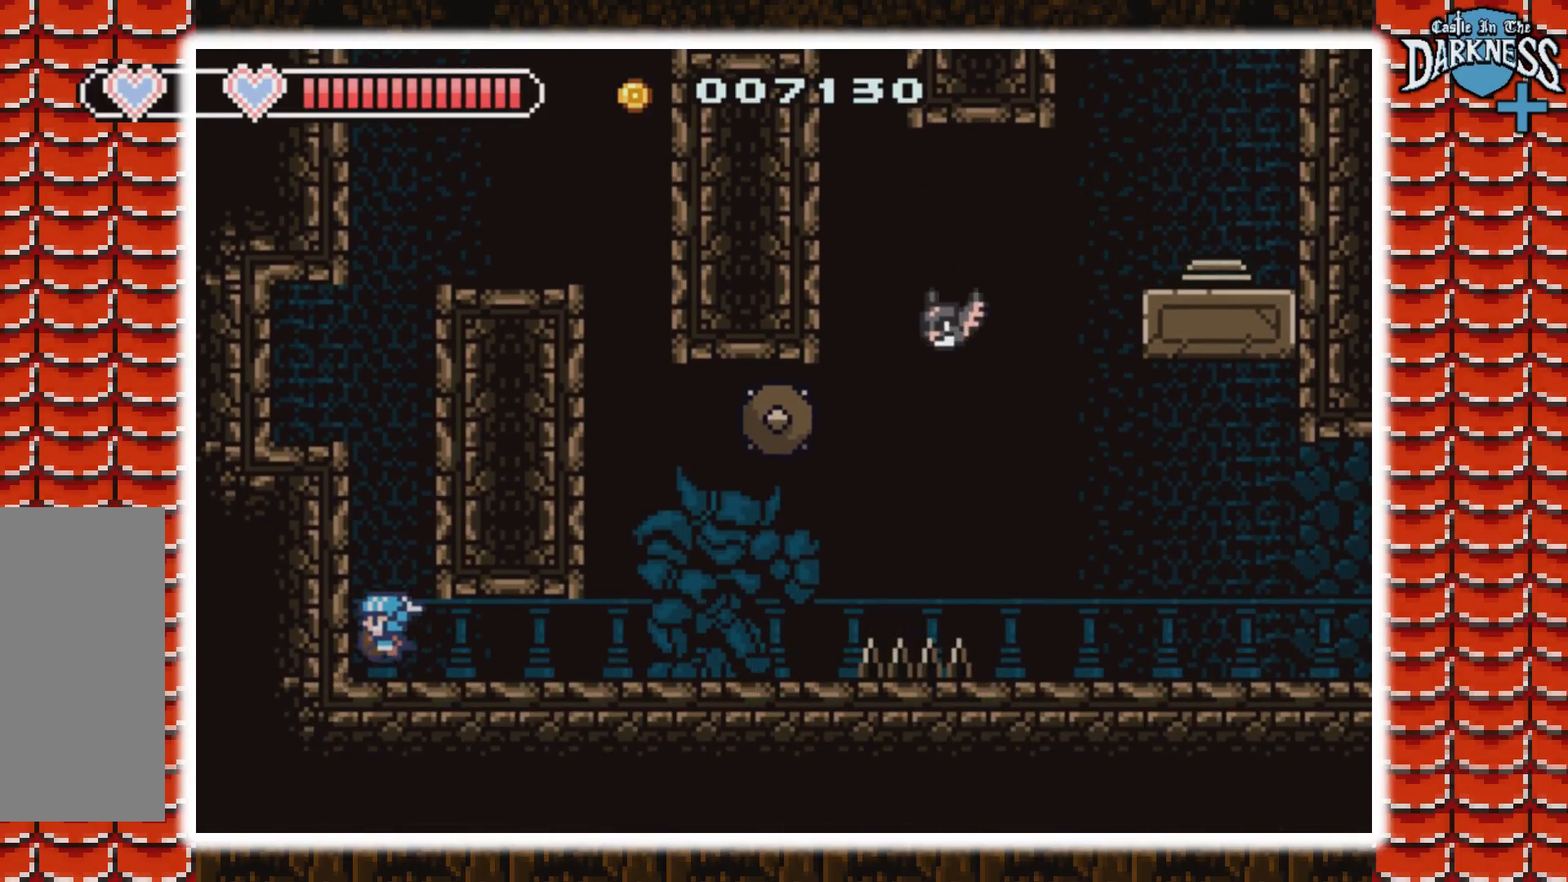
{"buttons": [], "events": [[33, "DPAD_LEFT", "up"], [333, "DPAD_LEFT", "down"], [467, "A", "up"], [500, "DPAD_LEFT", "up"]]}